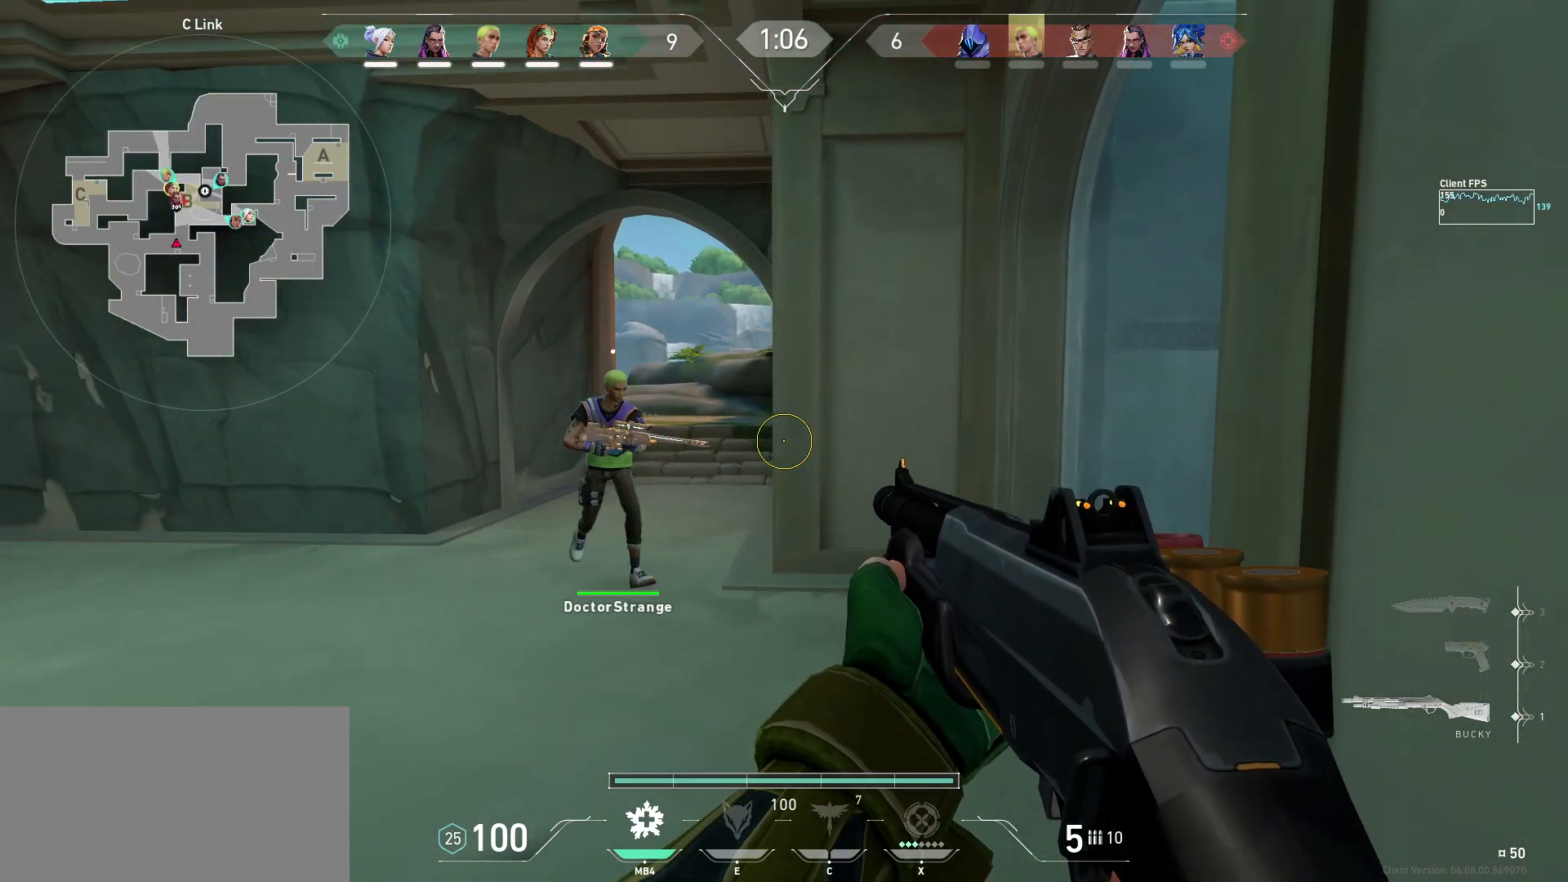
Gameplay with keyboard and mouse; each line is a JSON object with the keys and mouse buttons held at the frame after it. "events" lists presses ("down") and releases ("up") of "a", "ctrl", "d", "e", "q", "s", "shift", "space", "w", "mouse_left", "mouse_wheel", "mouse_right", "mouse_mb4" and "mouse_mb5" between this image and that frame as [ms after this image, input, new state], when the widget could be followed in between. "mouse_left", "mouse_wheel", "mouse_right", "mouse_mb4", "mouse_mb5" = the "left", "wheel", "right", "mb4", "mb5" buttons of the "mouse" list. No other keys are recorded. "wheel" means that the mouse wheel is clicked or scrolled. Mouse movement is not recorded.
{"keys": ["a", "w"], "mouse": [], "events": [[150, "w", "up"], [333, "a", "down"], [367, "w", "down"]]}
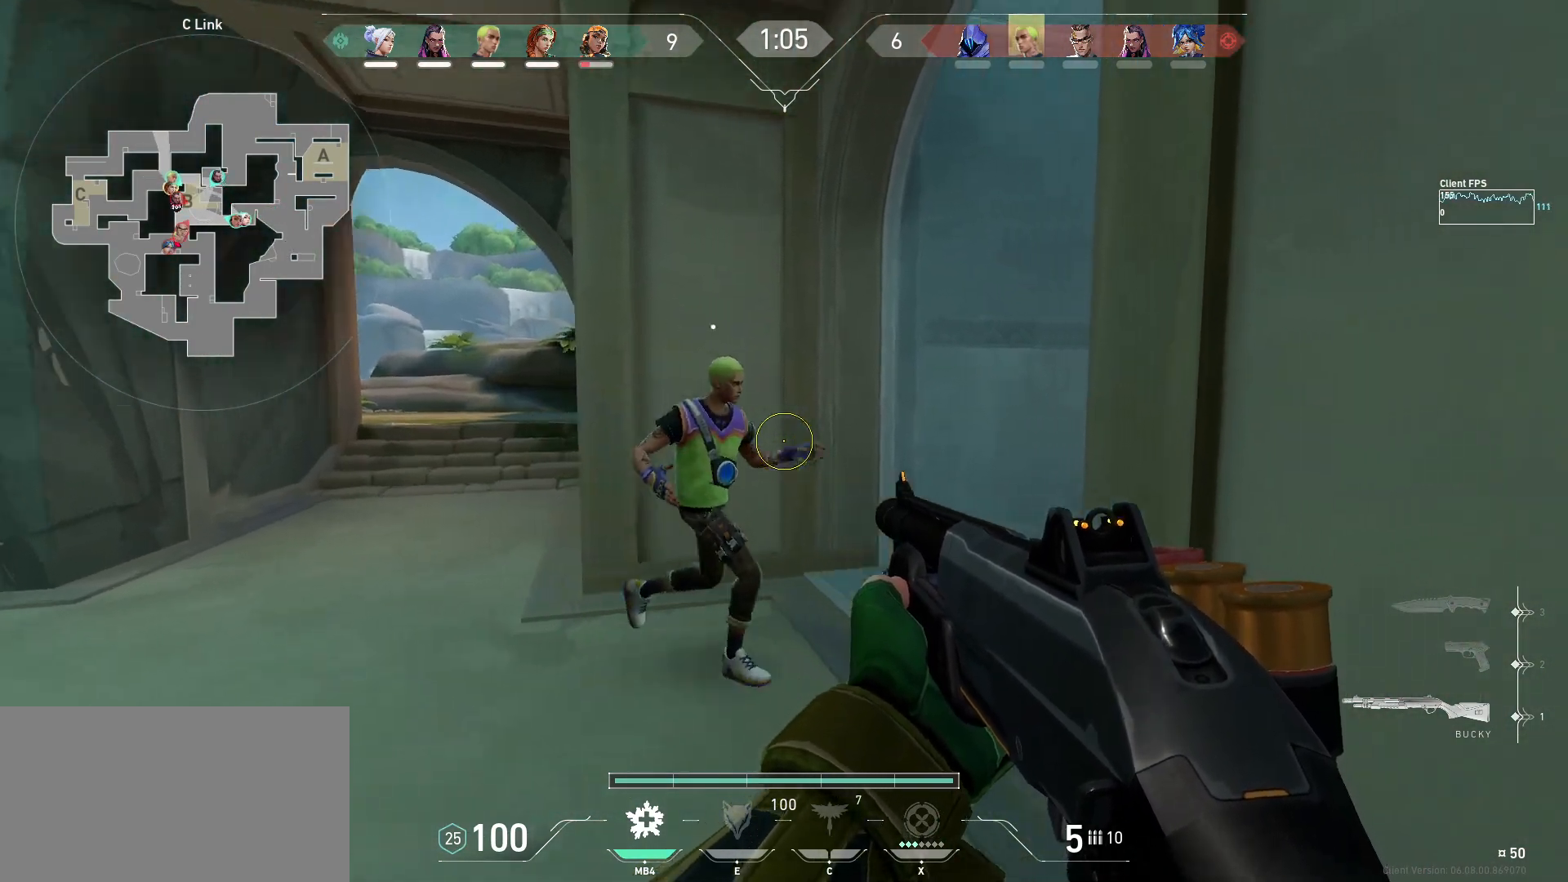
{"keys": [], "mouse": [], "events": [[400, "a", "up"], [400, "w", "up"]]}
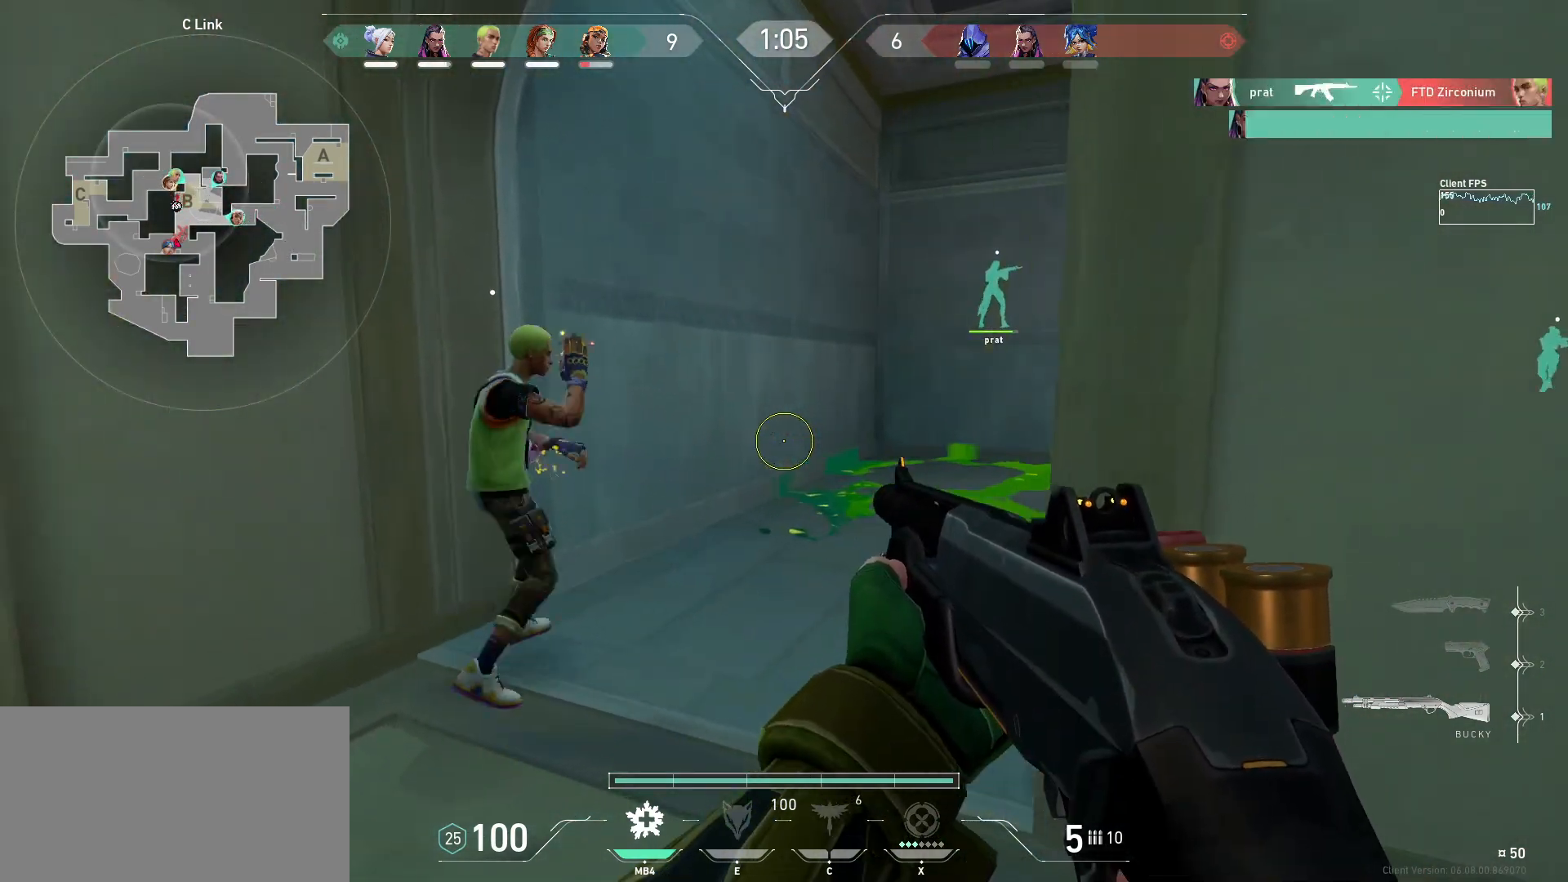
{"keys": [], "mouse": [], "events": [[117, "a", "down"], [117, "w", "down"], [350, "a", "up"], [350, "w", "up"]]}
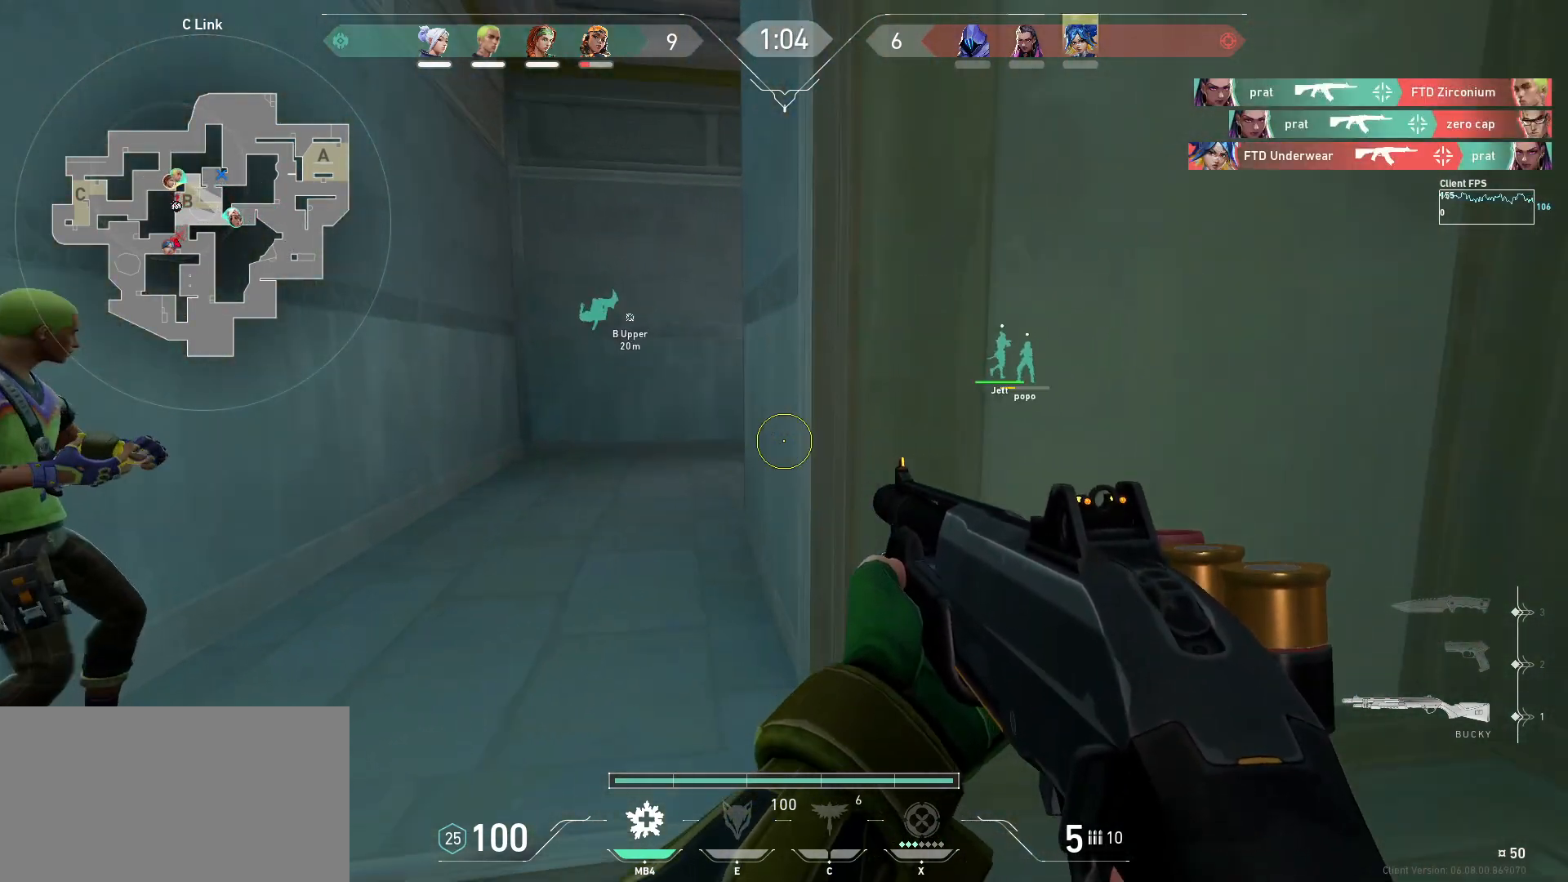
{"keys": [], "mouse": [], "events": [[233, "a", "down"], [233, "w", "down"], [417, "a", "up"], [433, "w", "up"]]}
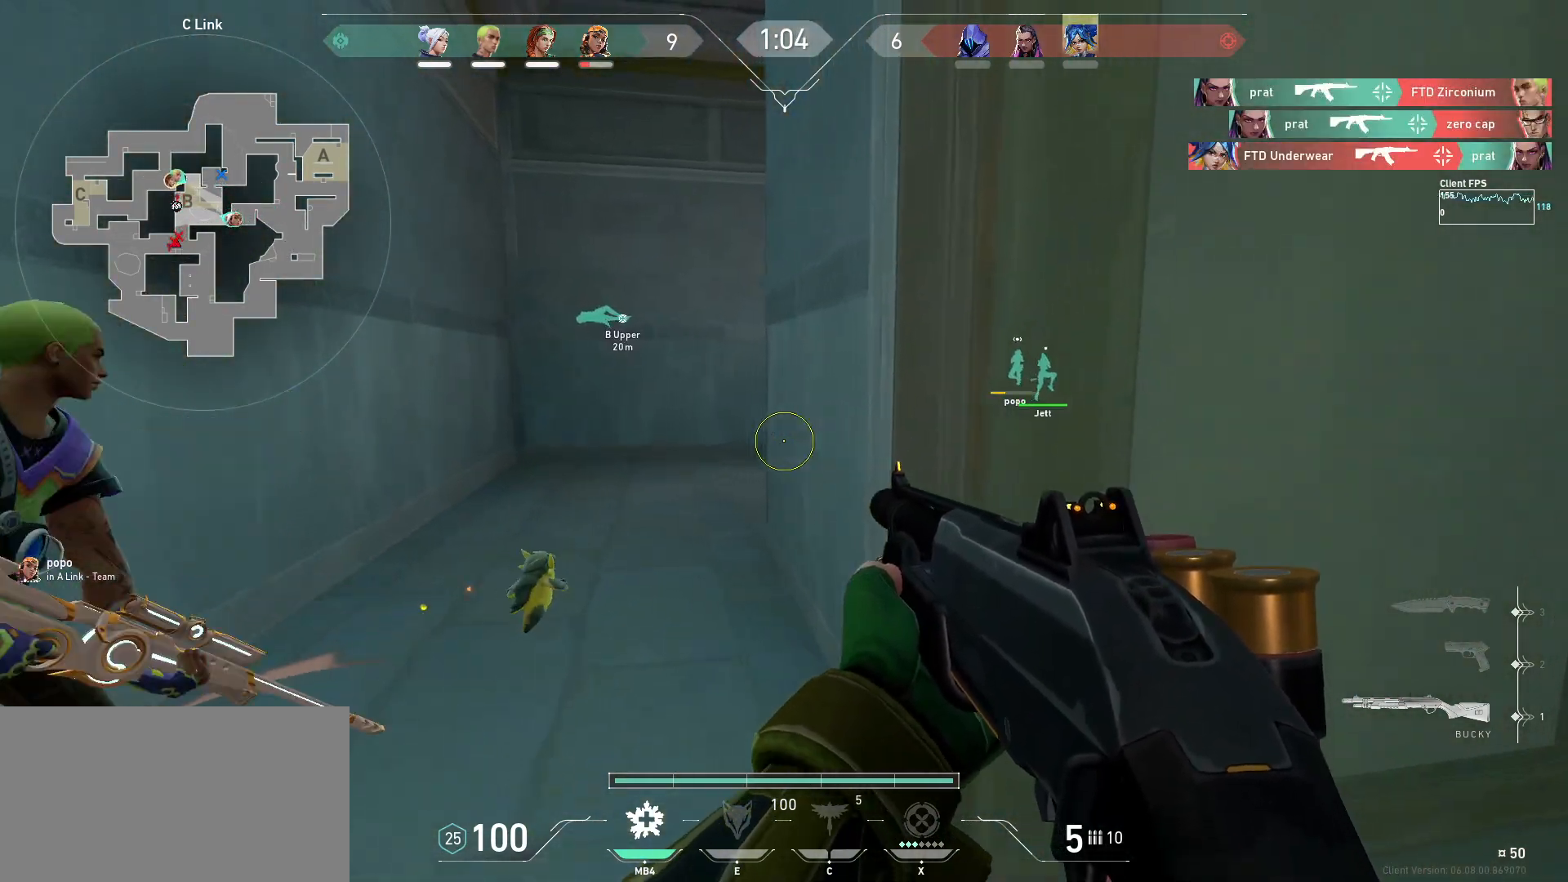
{"keys": ["d", "s"], "mouse": [], "events": [[317, "d", "down"], [317, "s", "down"]]}
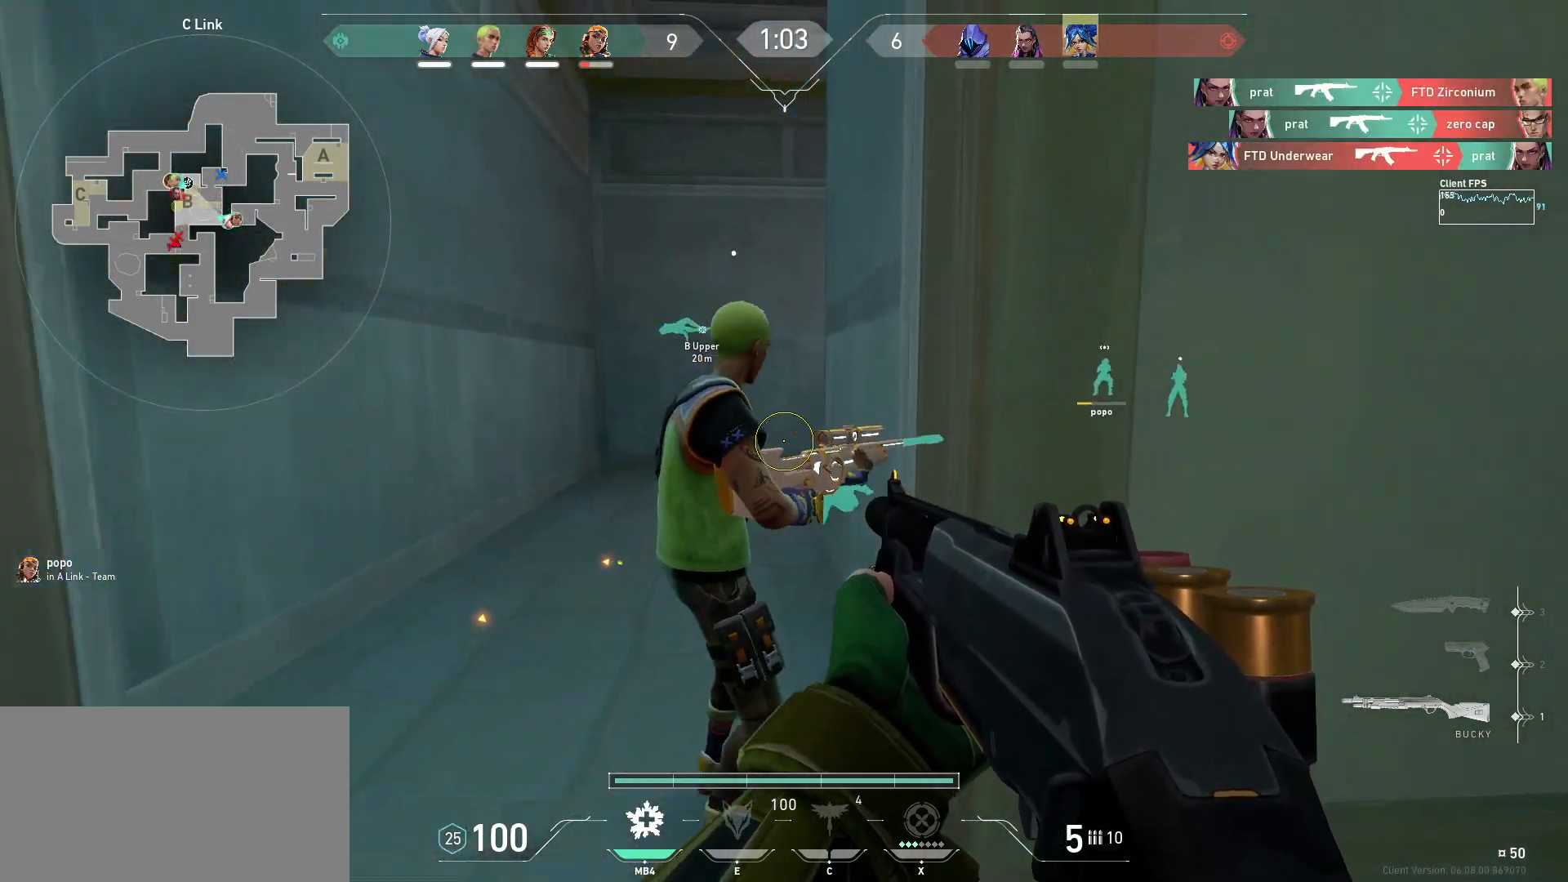
{"keys": ["a", "w"], "mouse": [], "events": [[250, "d", "up"], [267, "s", "up"], [467, "w", "down"], [500, "a", "down"]]}
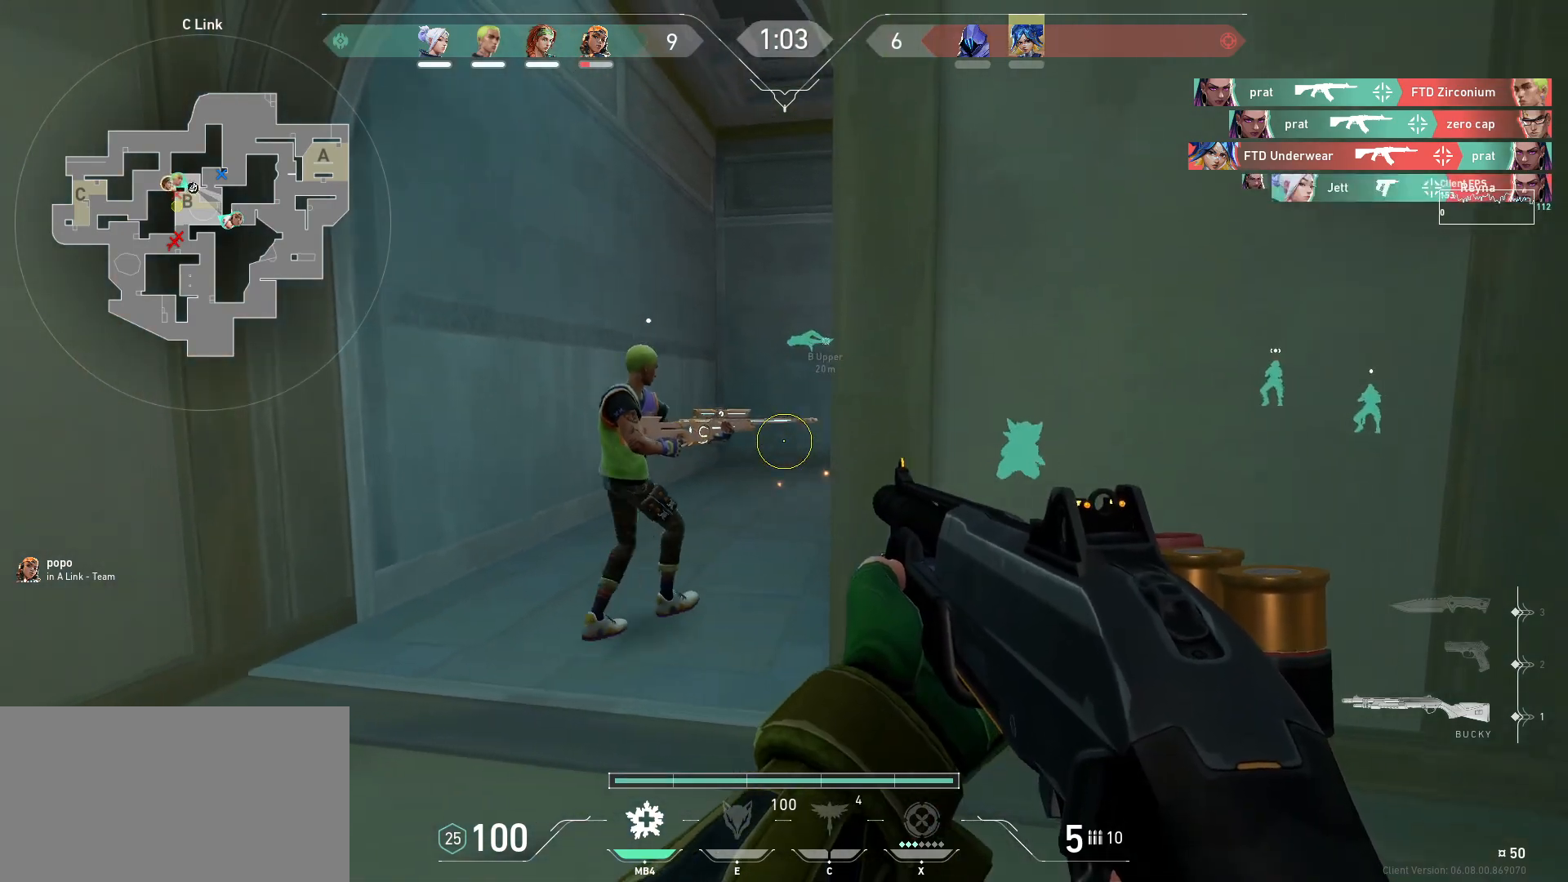
{"keys": ["a", "w"], "mouse": [], "events": [[183, "w", "up"], [233, "a", "up"], [433, "a", "down"], [450, "w", "down"]]}
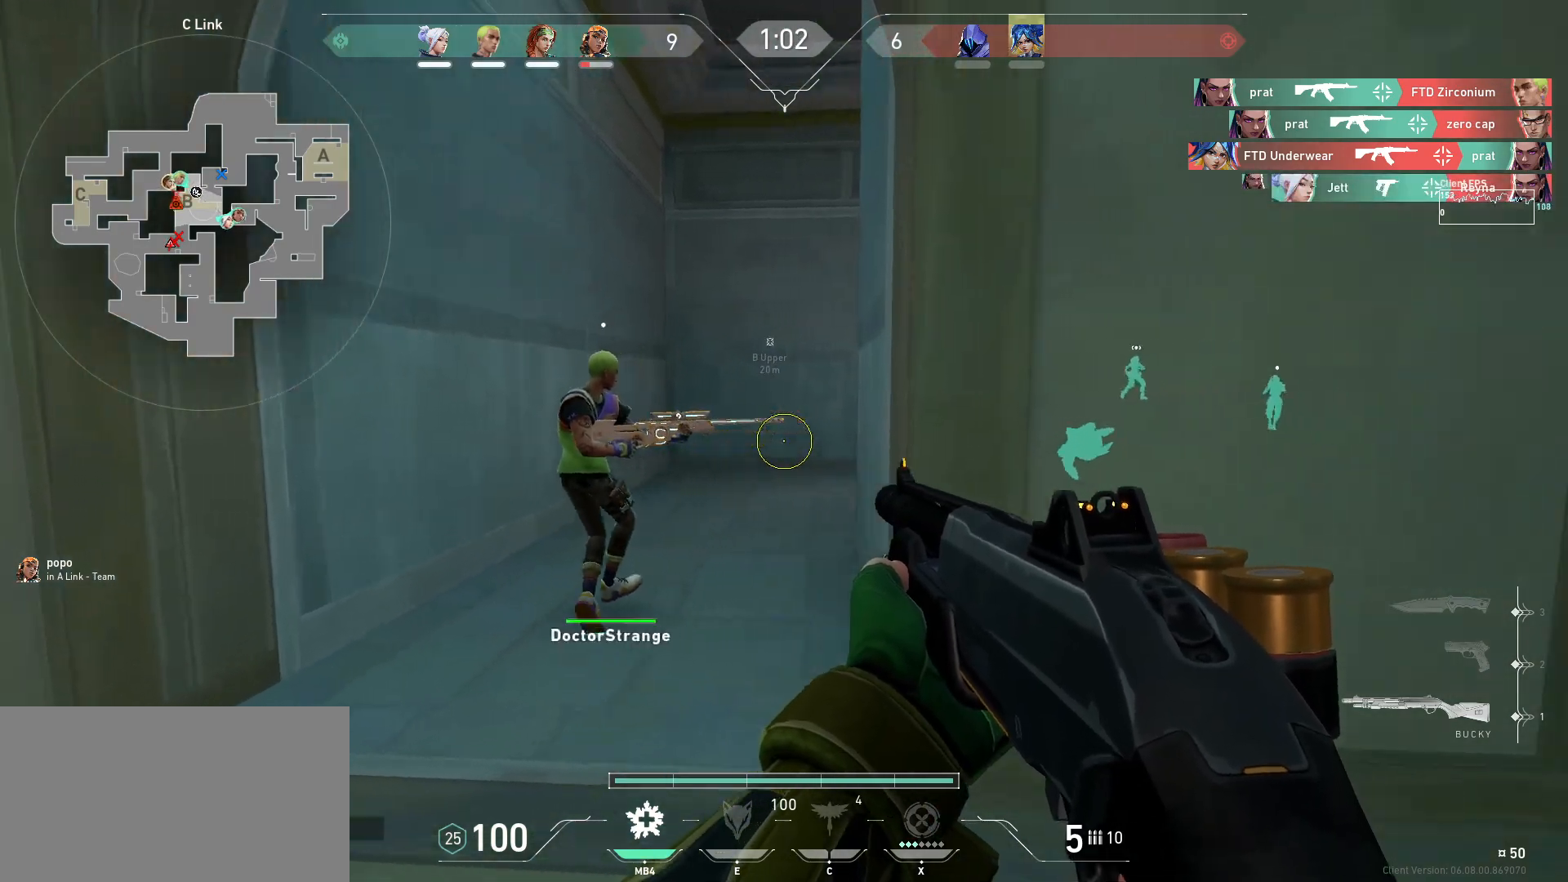
{"keys": ["a", "w"], "mouse": [], "events": [[167, "w", "up"], [183, "a", "up"], [383, "a", "down"], [400, "w", "down"]]}
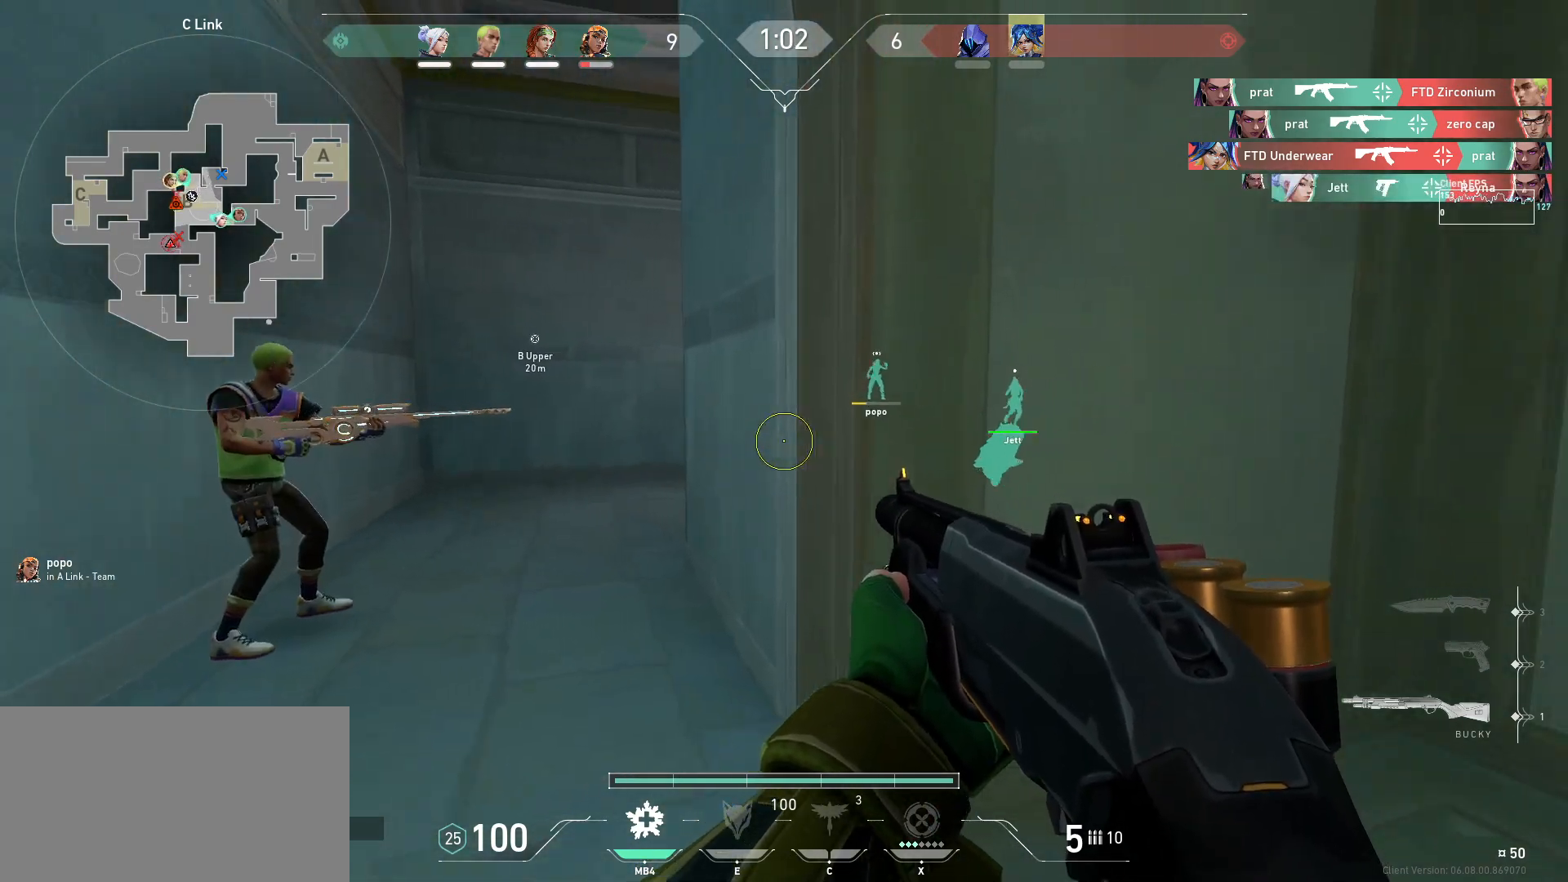
{"keys": ["a"], "mouse": [], "events": [[100, "w", "up"], [133, "a", "up"], [333, "a", "down"]]}
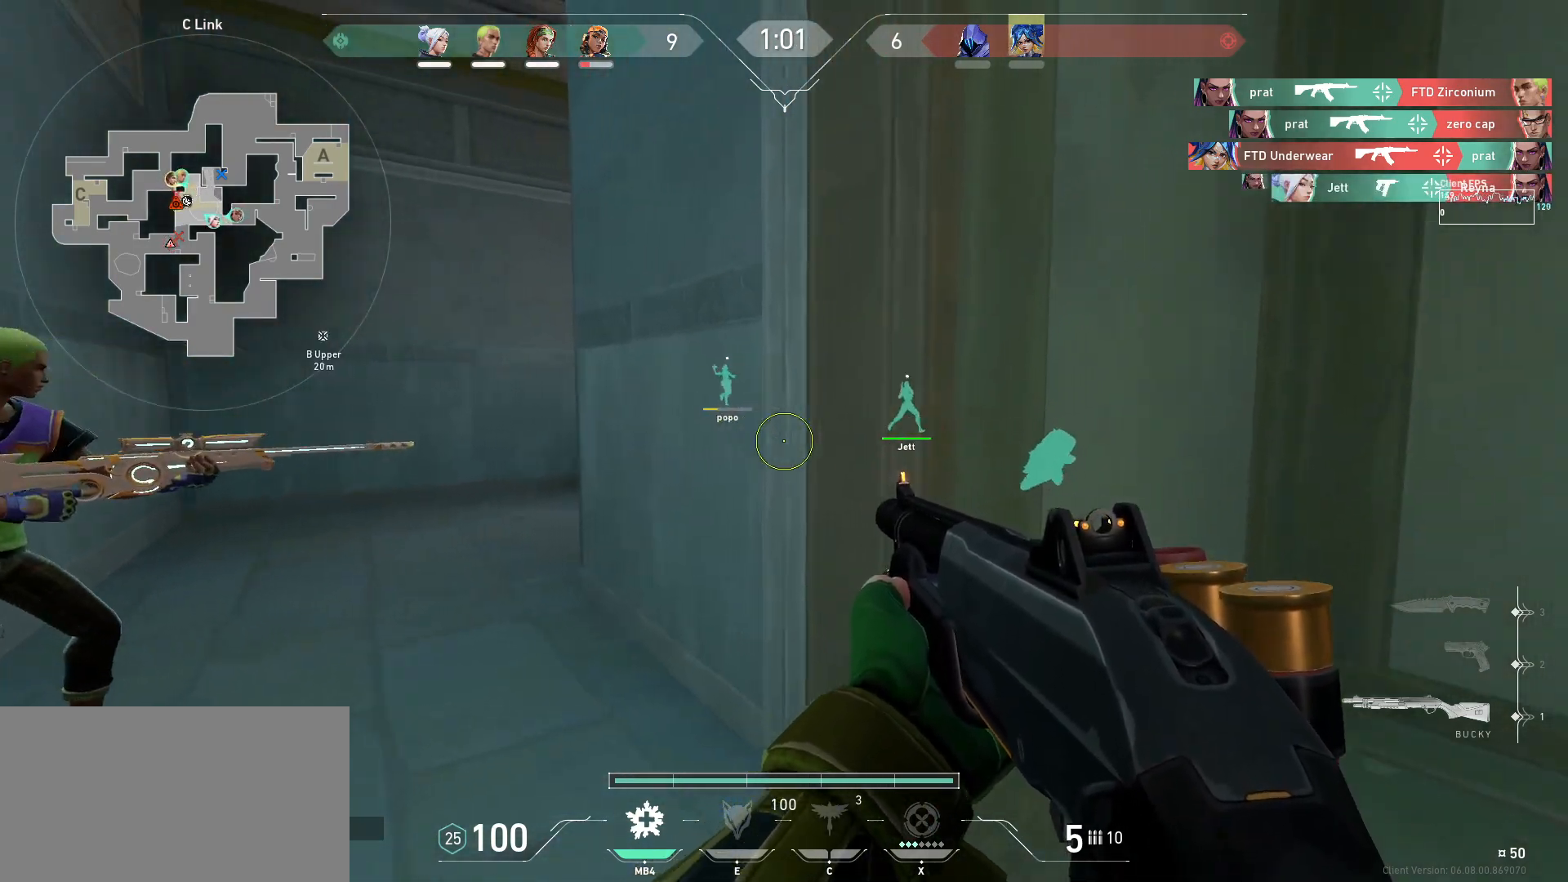
{"keys": ["a"], "mouse": [], "events": [[83, "w", "down"], [167, "a", "up"], [167, "w", "up"], [267, "d", "down"], [450, "a", "down"], [450, "d", "up"]]}
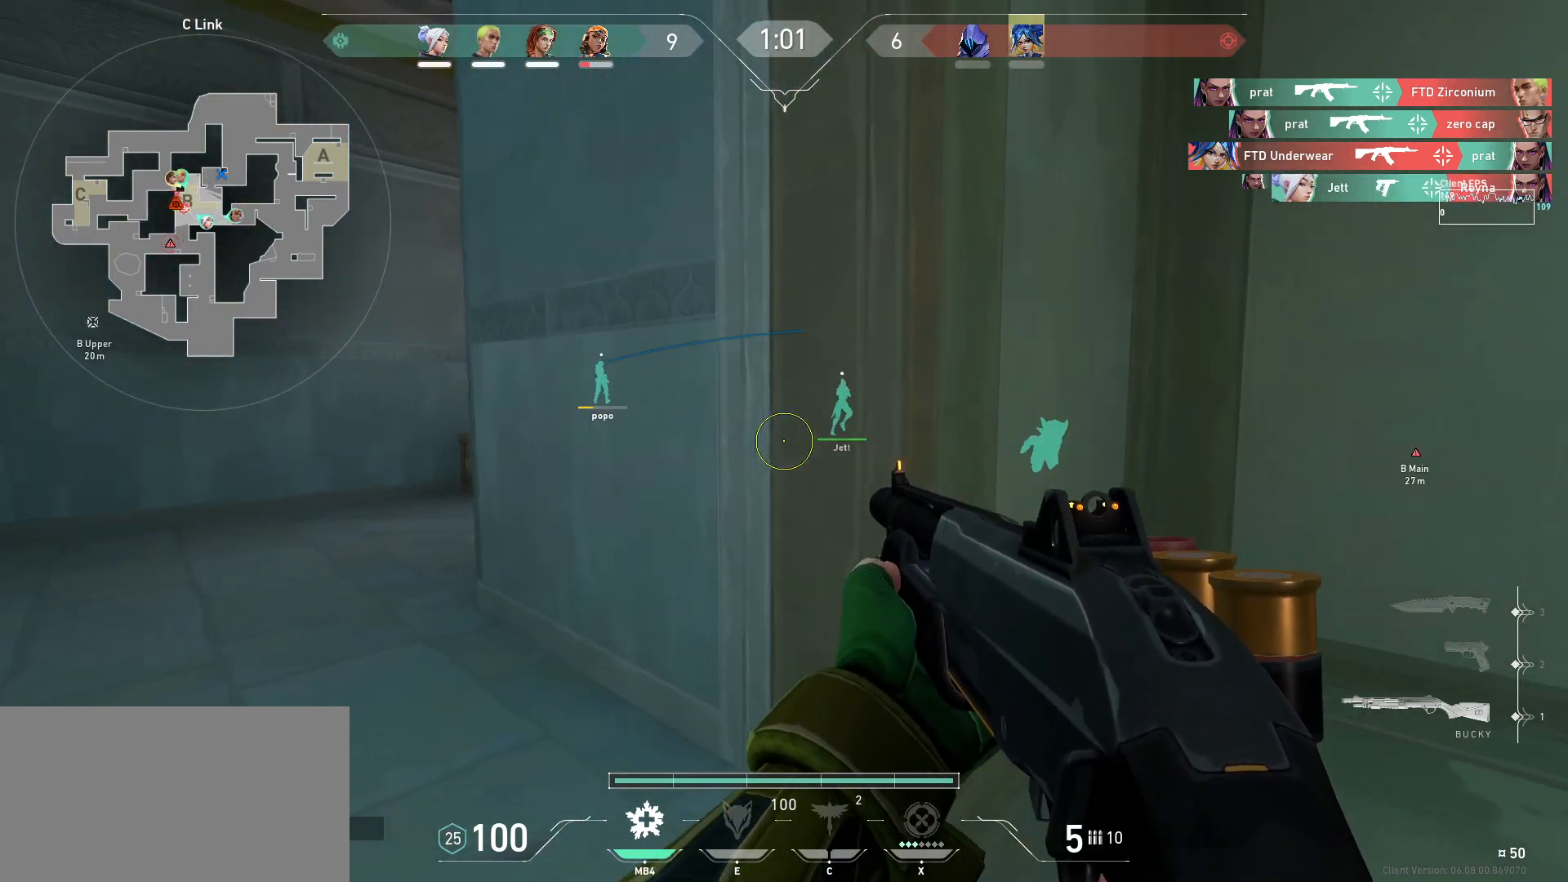
{"keys": ["a"], "mouse": [], "events": [[100, "d", "down"], [117, "a", "up"], [467, "a", "down"], [500, "d", "up"]]}
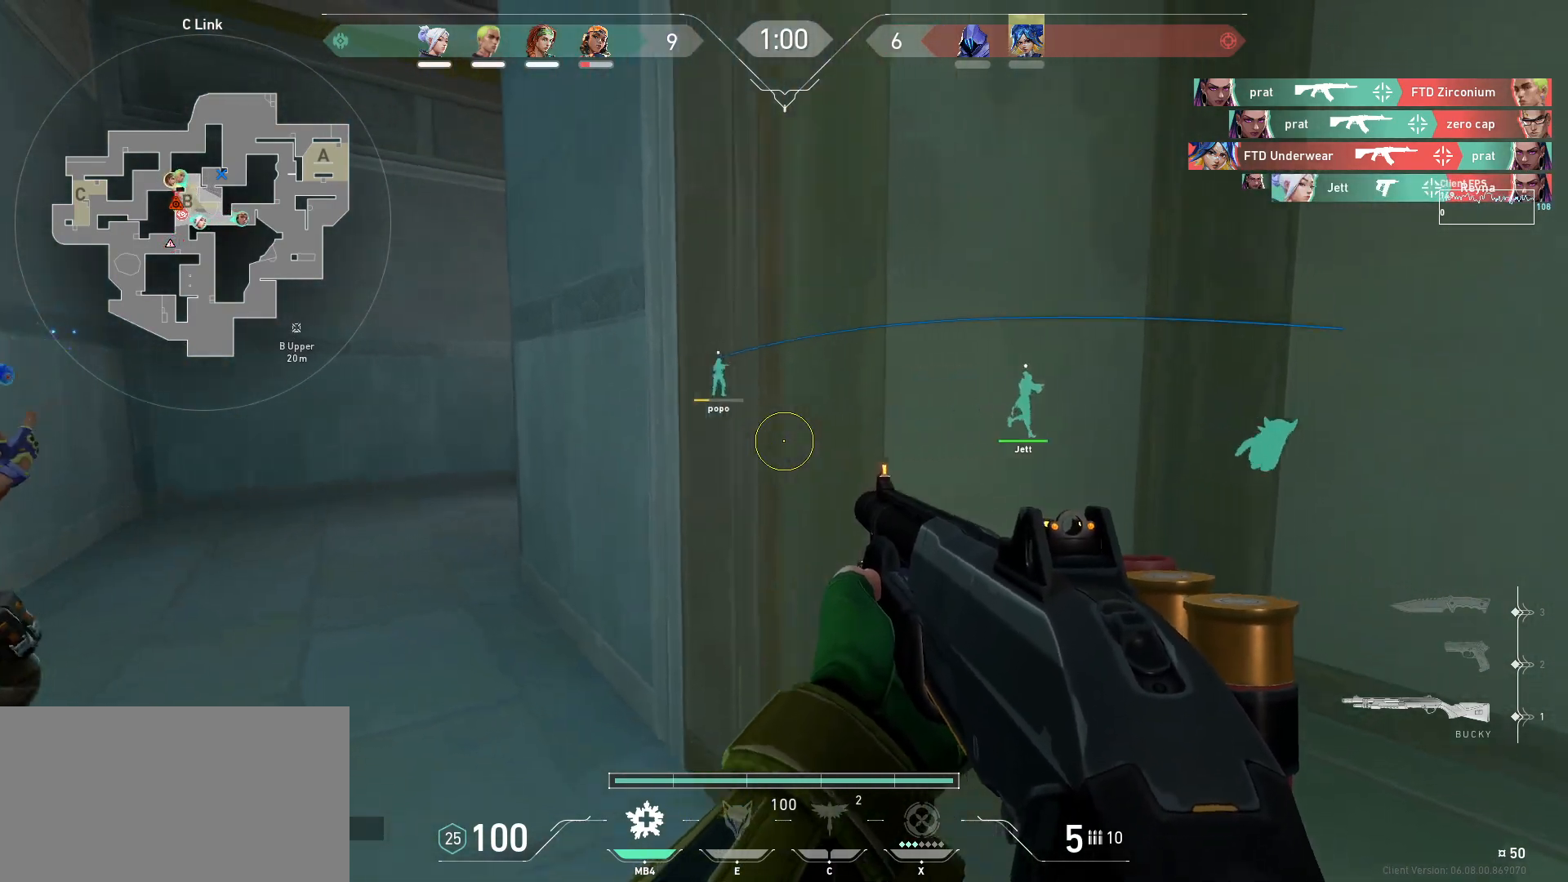
{"keys": ["a", "w"], "mouse": [], "events": [[133, "a", "up"], [250, "a", "down"], [467, "w", "down"]]}
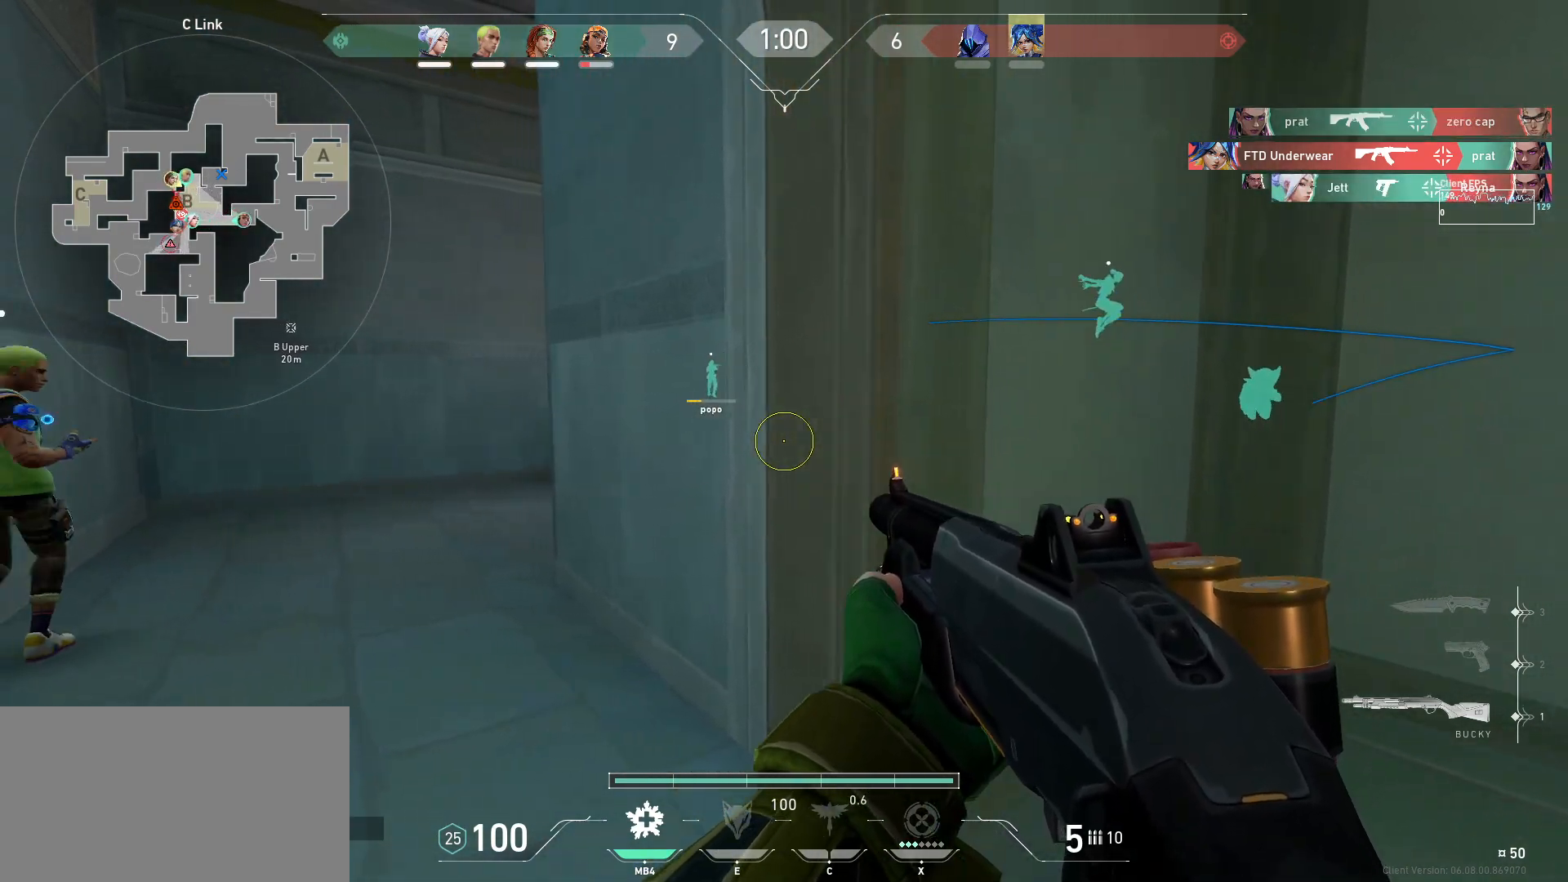
{"keys": ["a", "w"], "mouse": [], "events": [[17, "a", "up"], [17, "w", "up"], [383, "a", "down"], [450, "w", "down"]]}
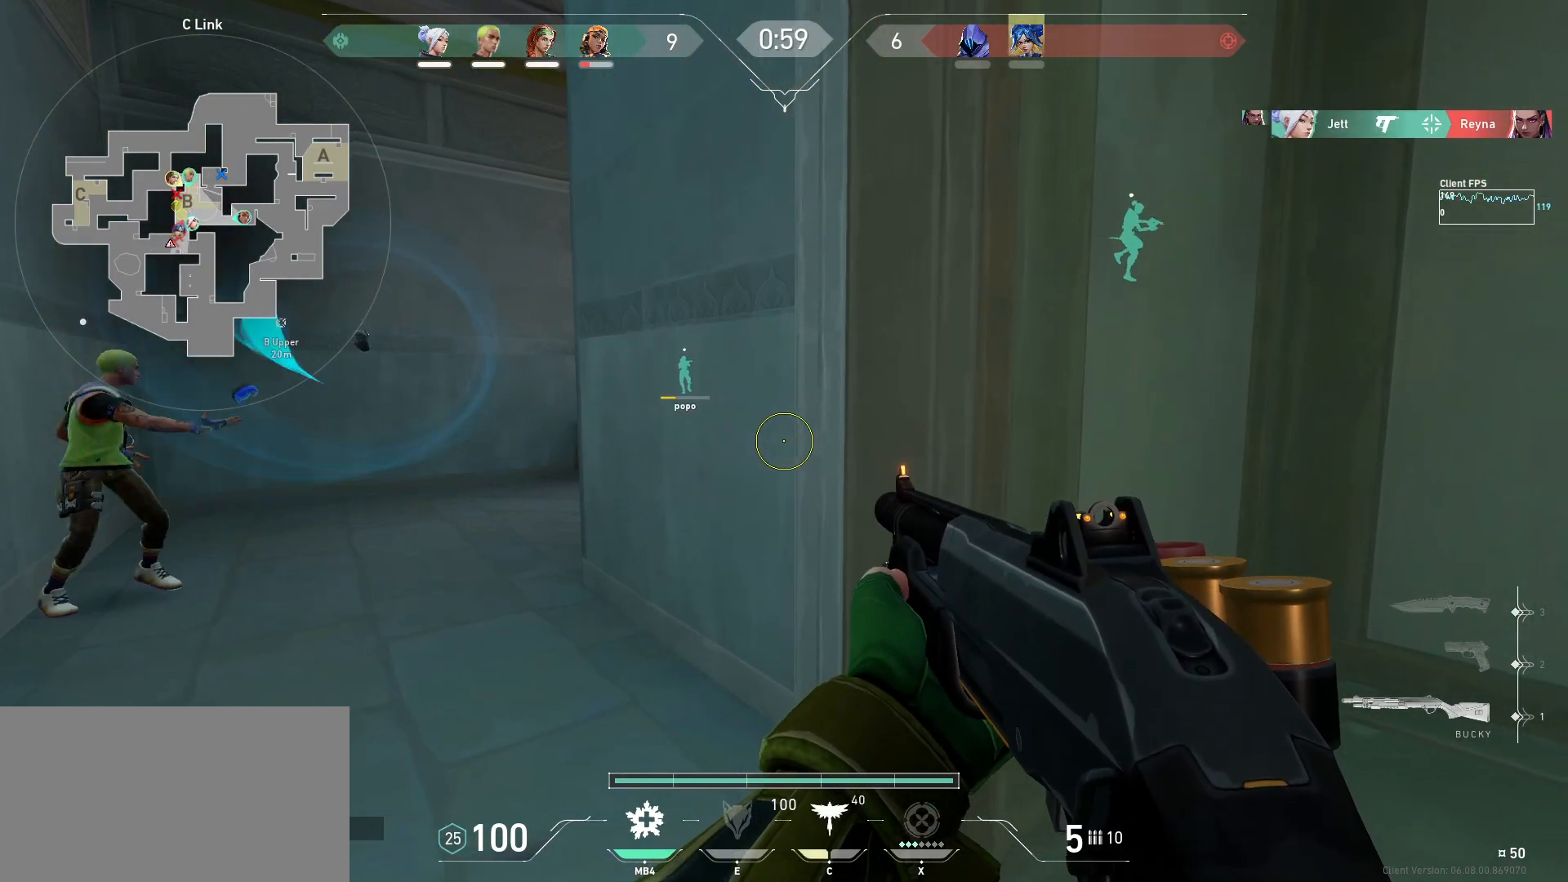
{"keys": [], "mouse": [], "events": [[233, "w", "up"], [450, "a", "up"]]}
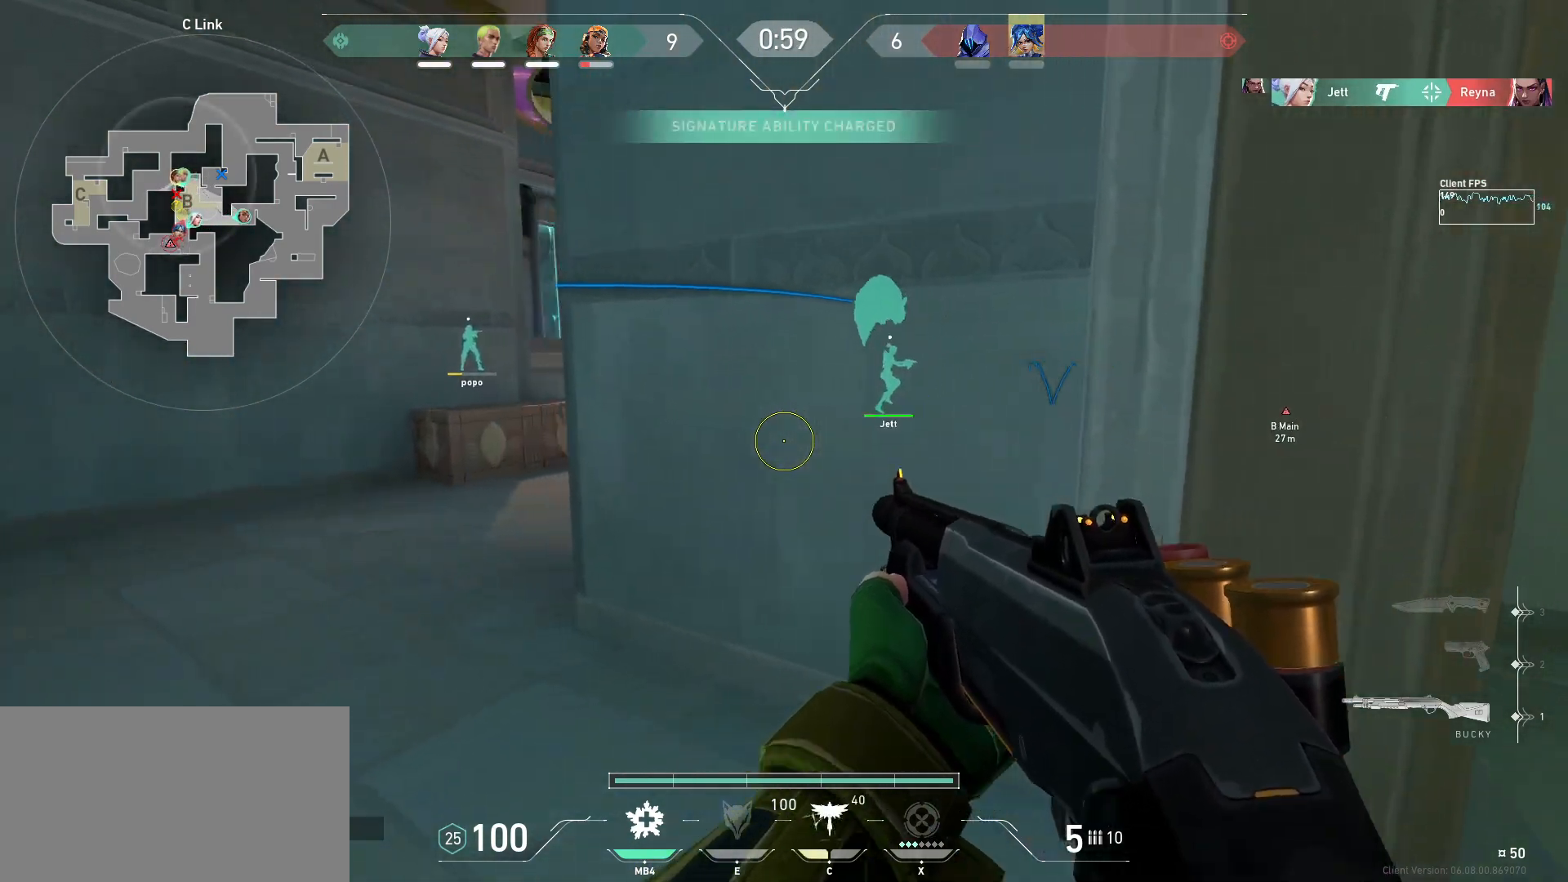
{"keys": ["d", "w"], "mouse": [], "events": [[167, "a", "down"], [250, "w", "down"], [300, "a", "up"], [350, "w", "up"], [383, "d", "down"], [483, "w", "down"]]}
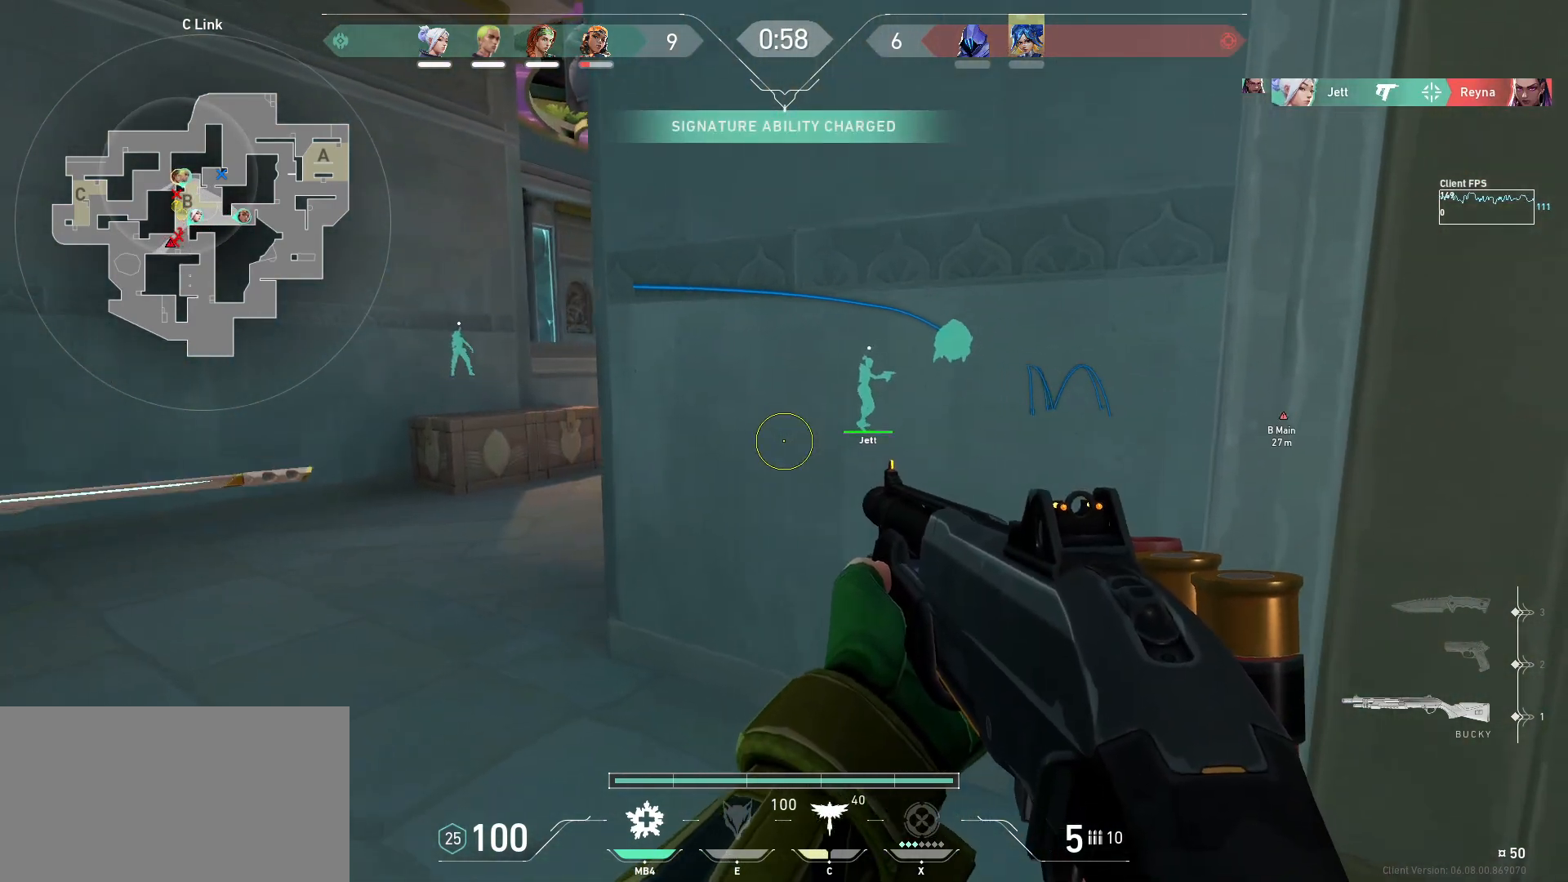
{"keys": [], "mouse": [], "events": [[33, "w", "up"], [117, "mouse_mb5", "down"], [167, "mouse_mb5", "up"], [183, "d", "up"]]}
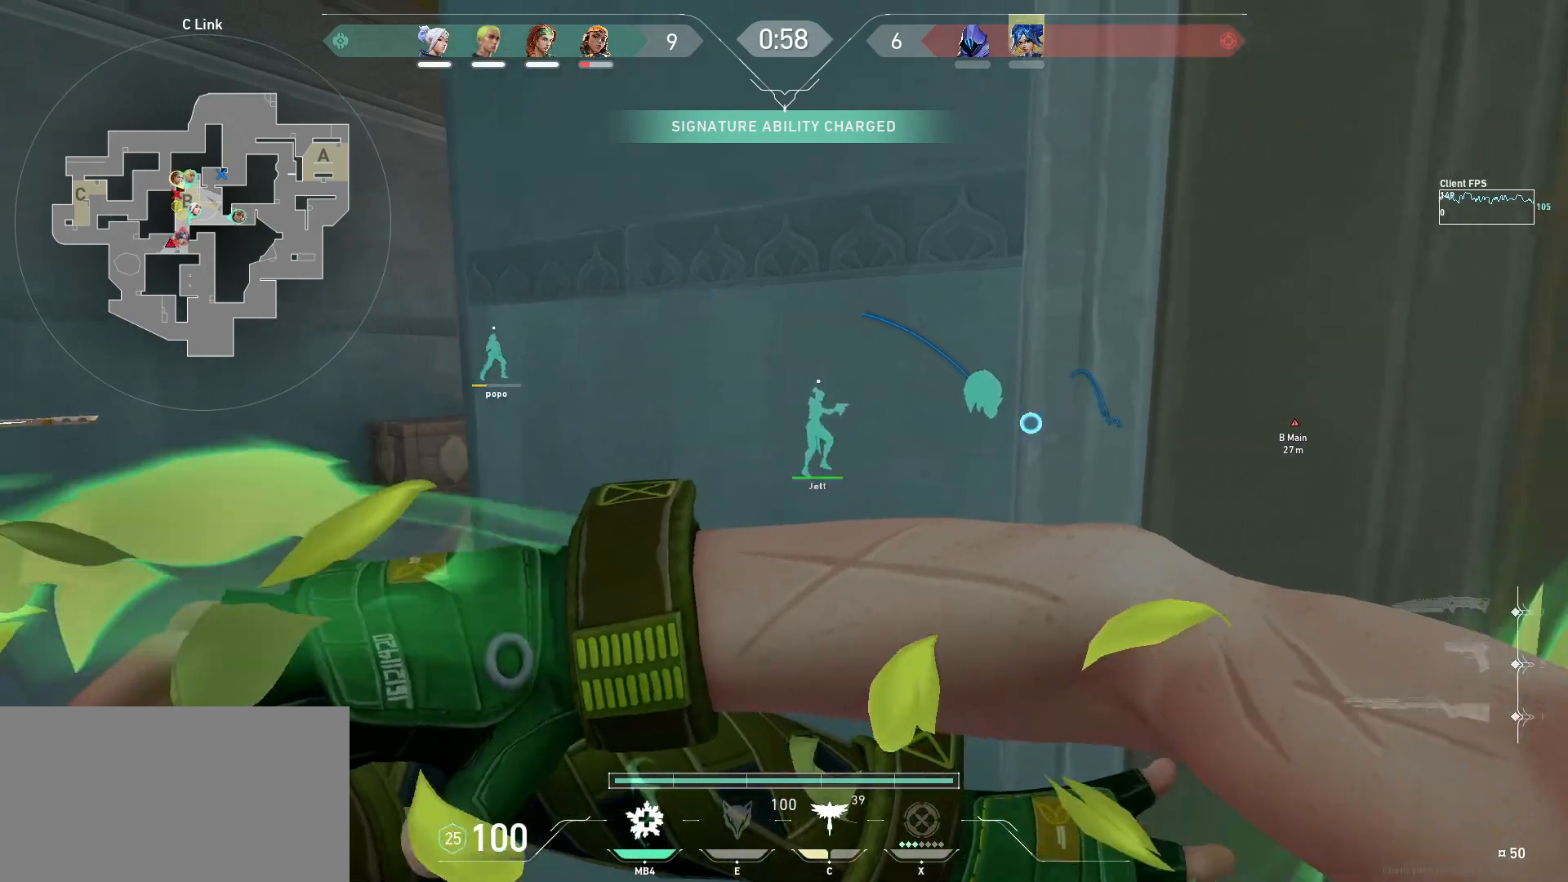
{"keys": [], "mouse": [], "events": []}
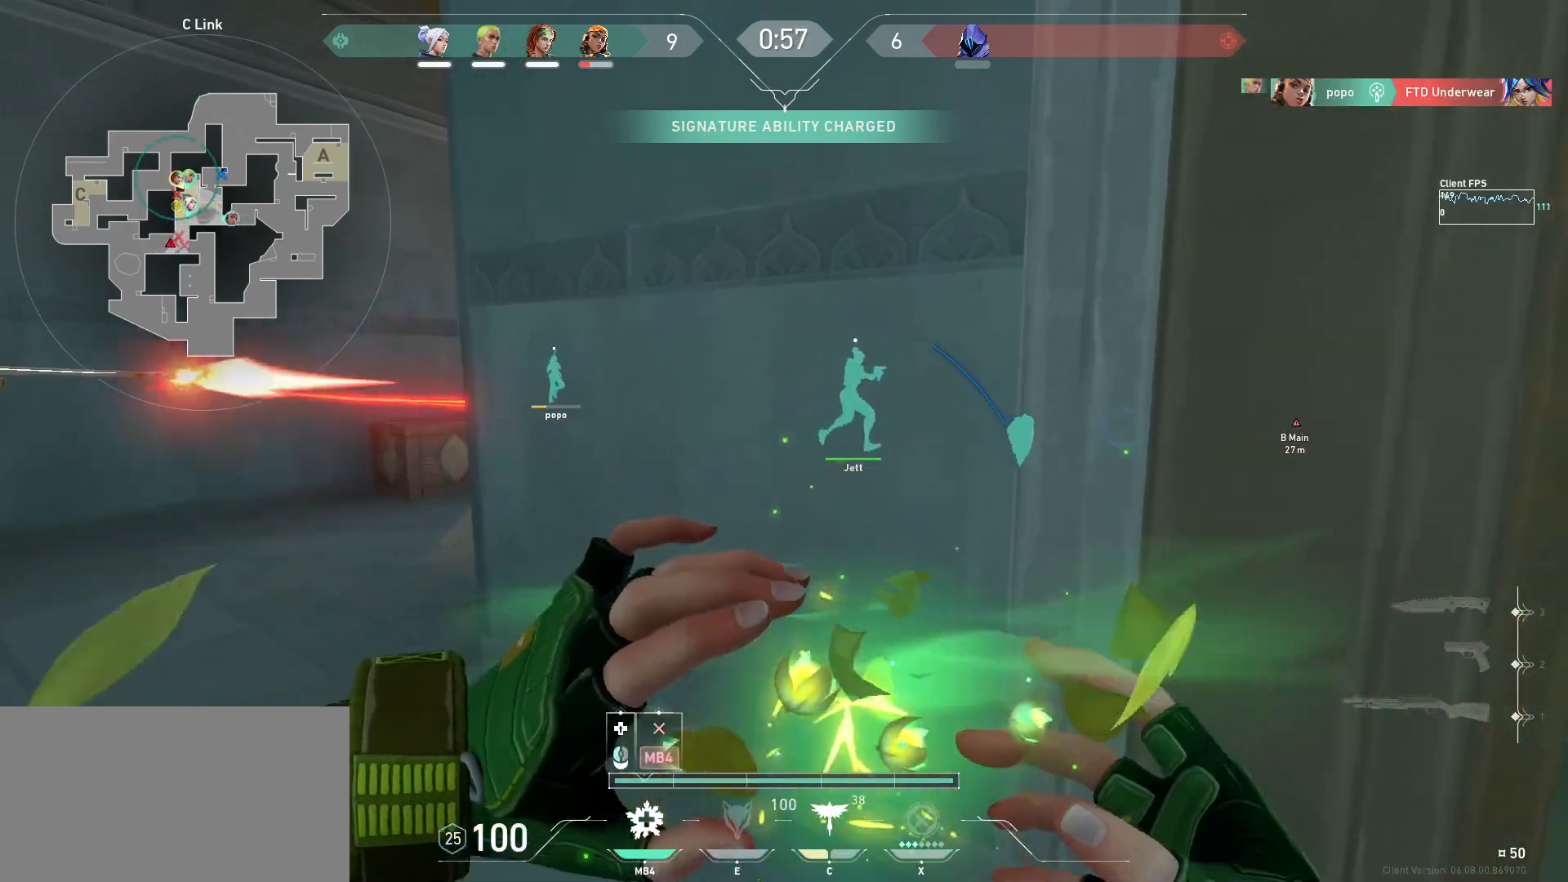
{"keys": [], "mouse": [], "events": []}
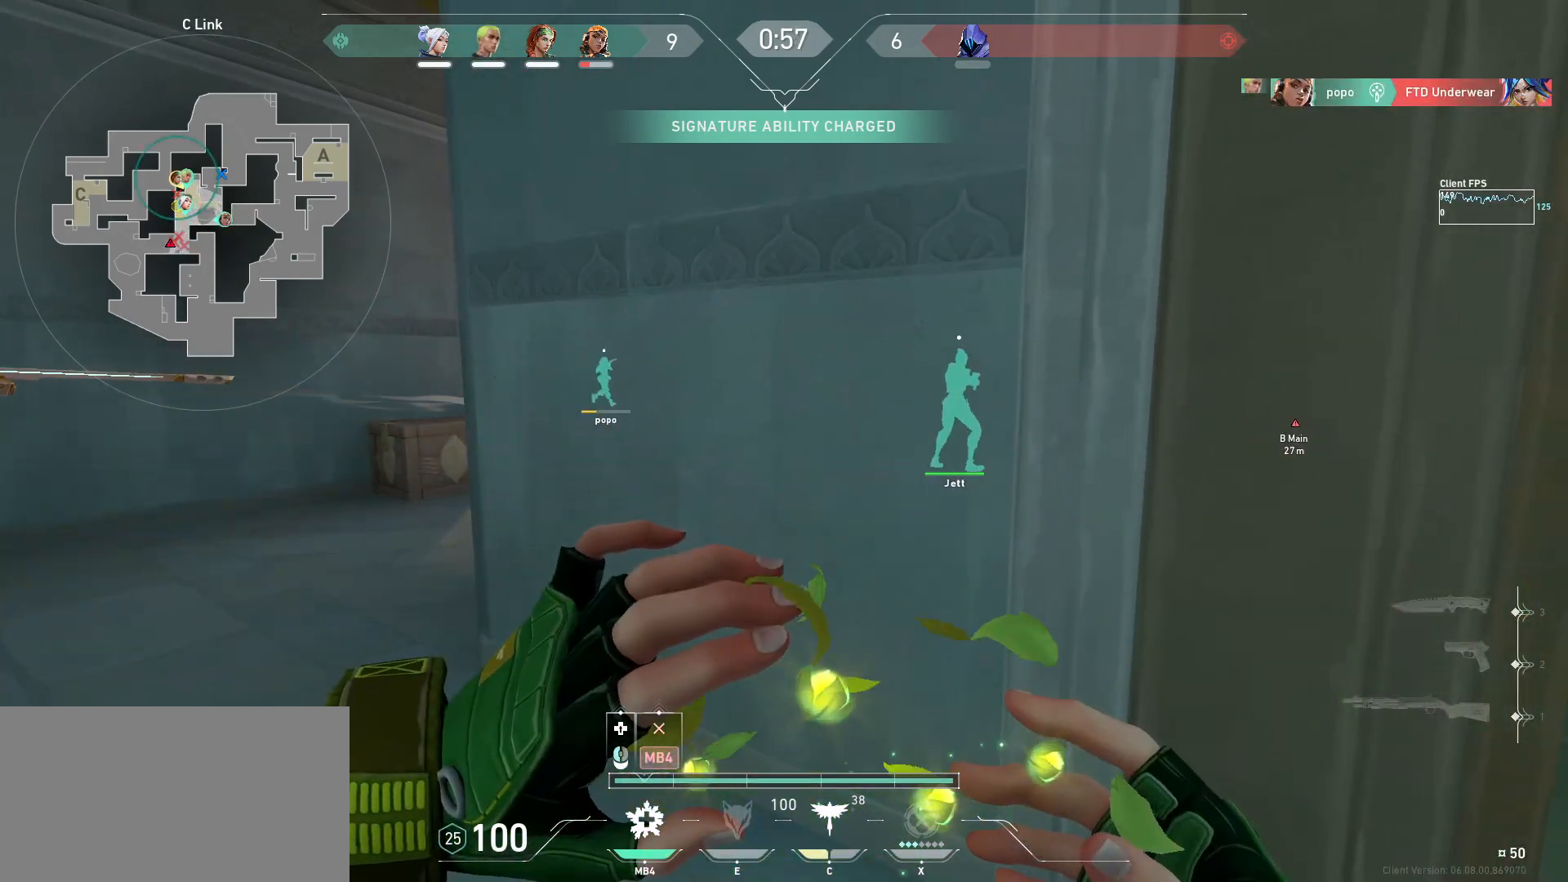
{"keys": [], "mouse": ["left"], "events": [[17, "mouse_left", "down"]]}
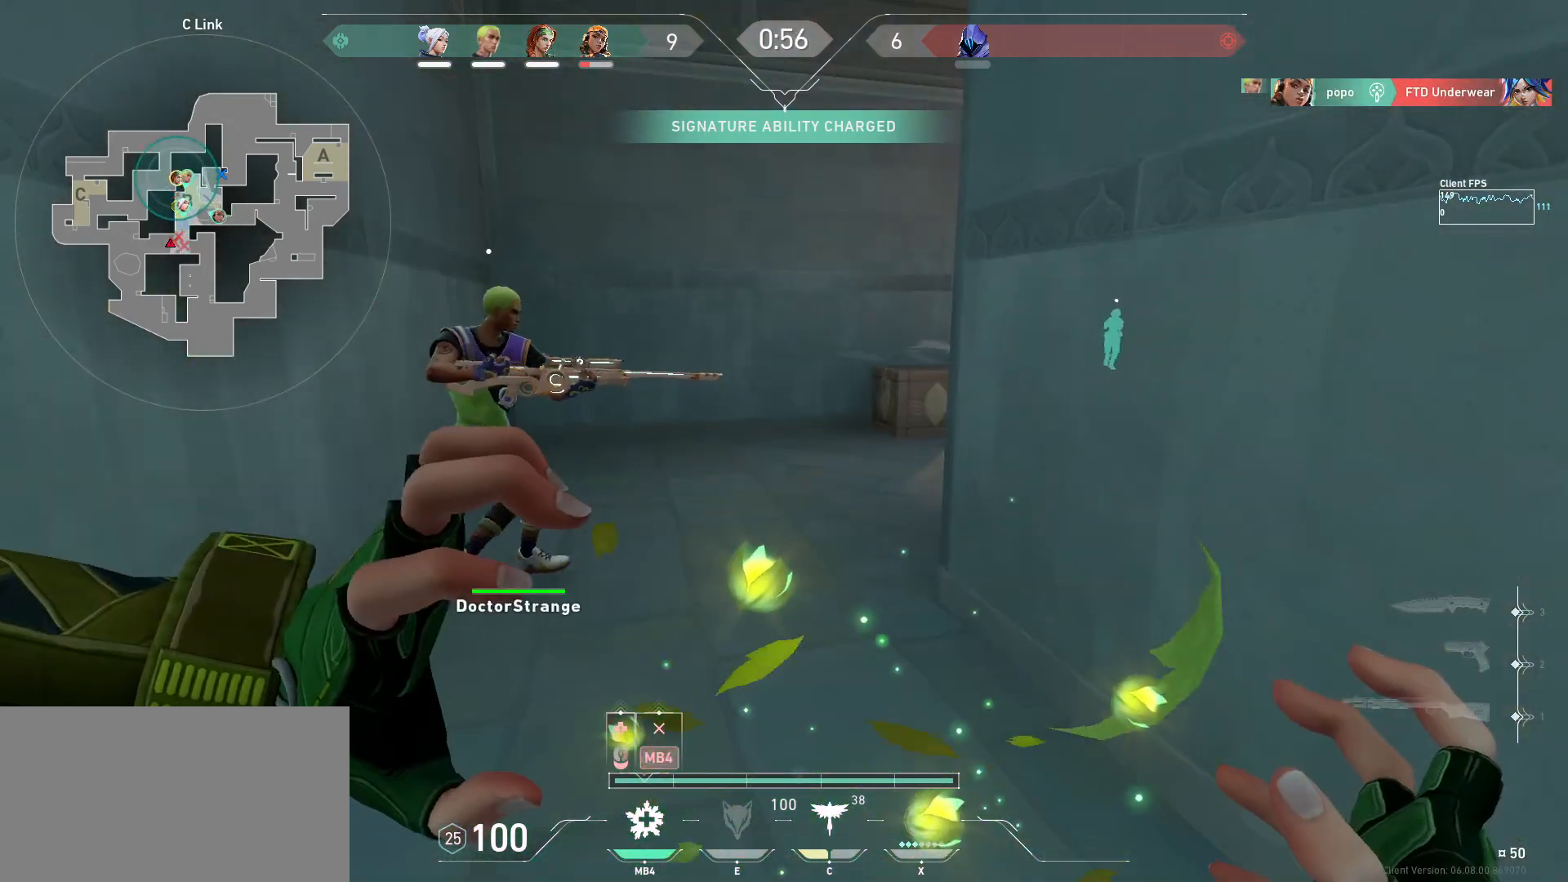
{"keys": ["w"], "mouse": [], "events": [[250, "w", "down"], [333, "mouse_left", "up"]]}
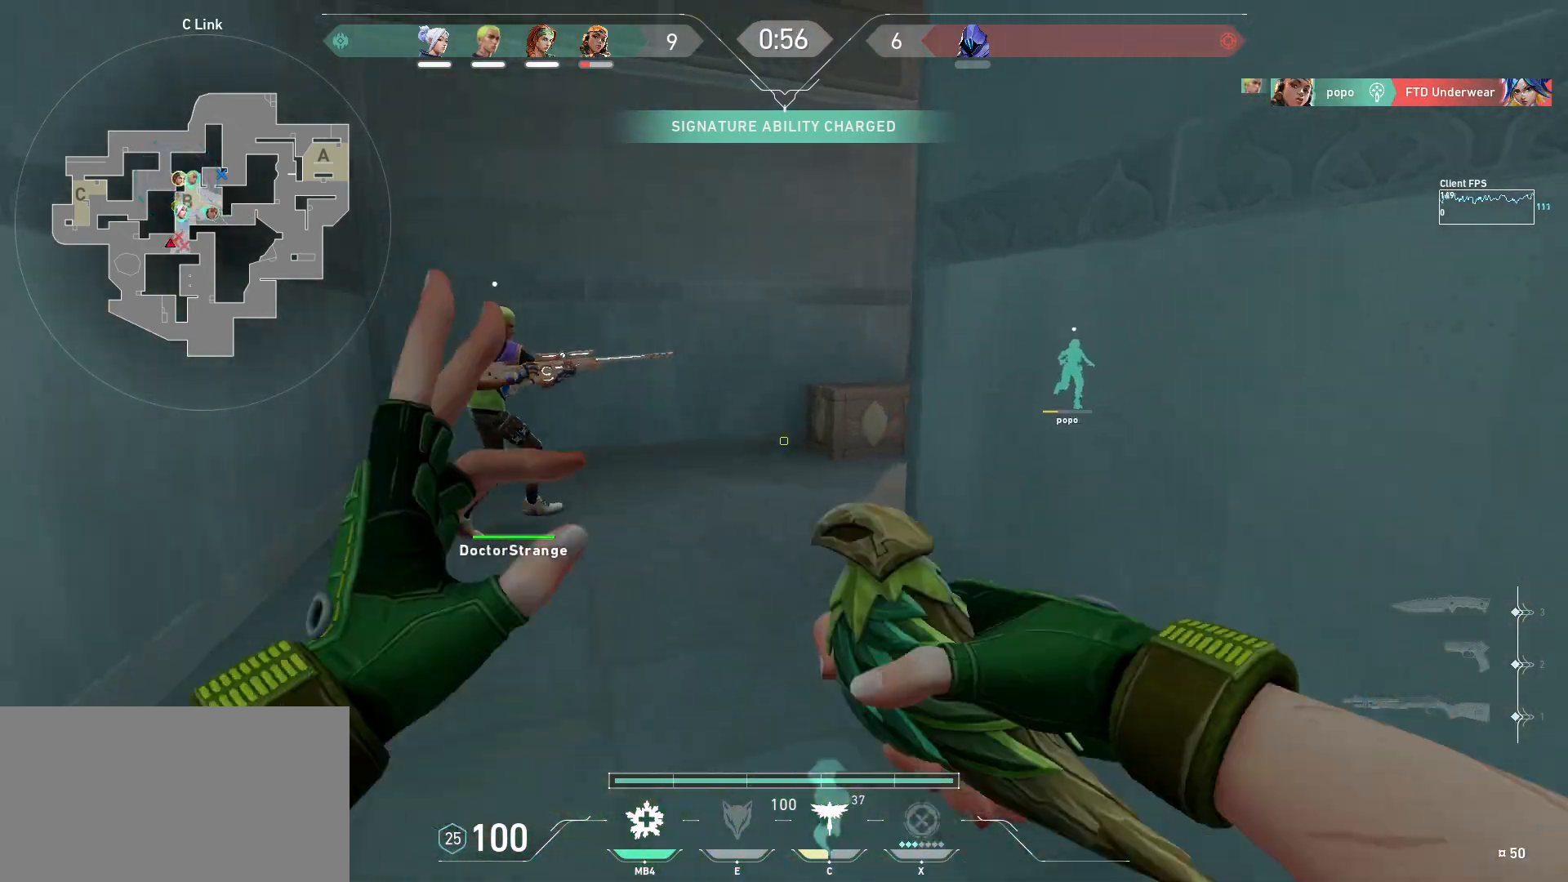
{"keys": ["a"], "mouse": [], "events": [[300, "w", "up"], [383, "a", "down"]]}
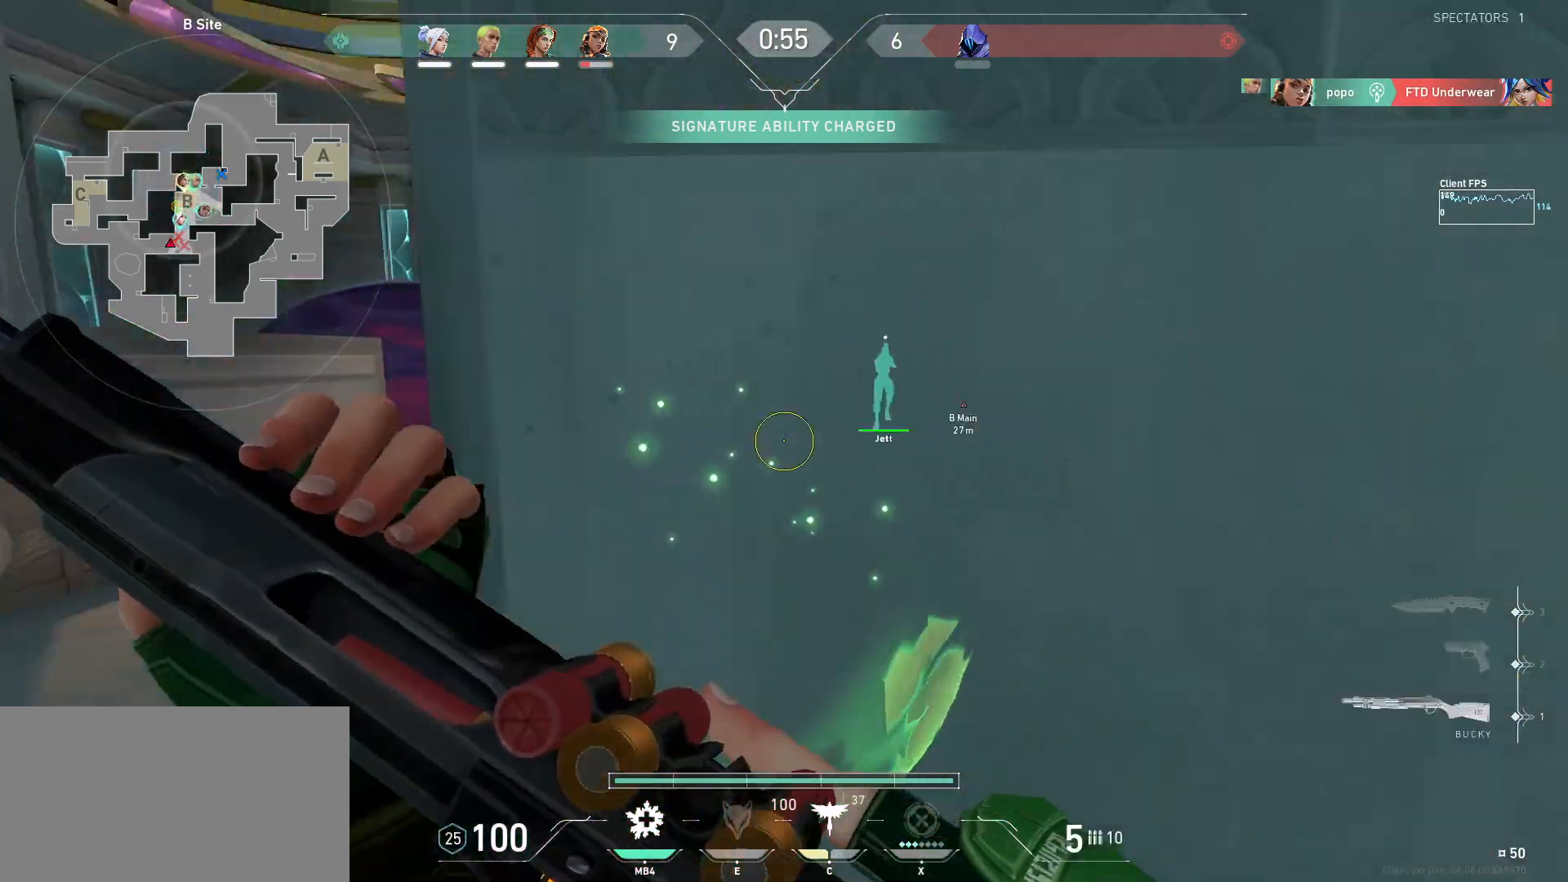
{"keys": ["a", "w"], "mouse": [], "events": [[250, "w", "down"]]}
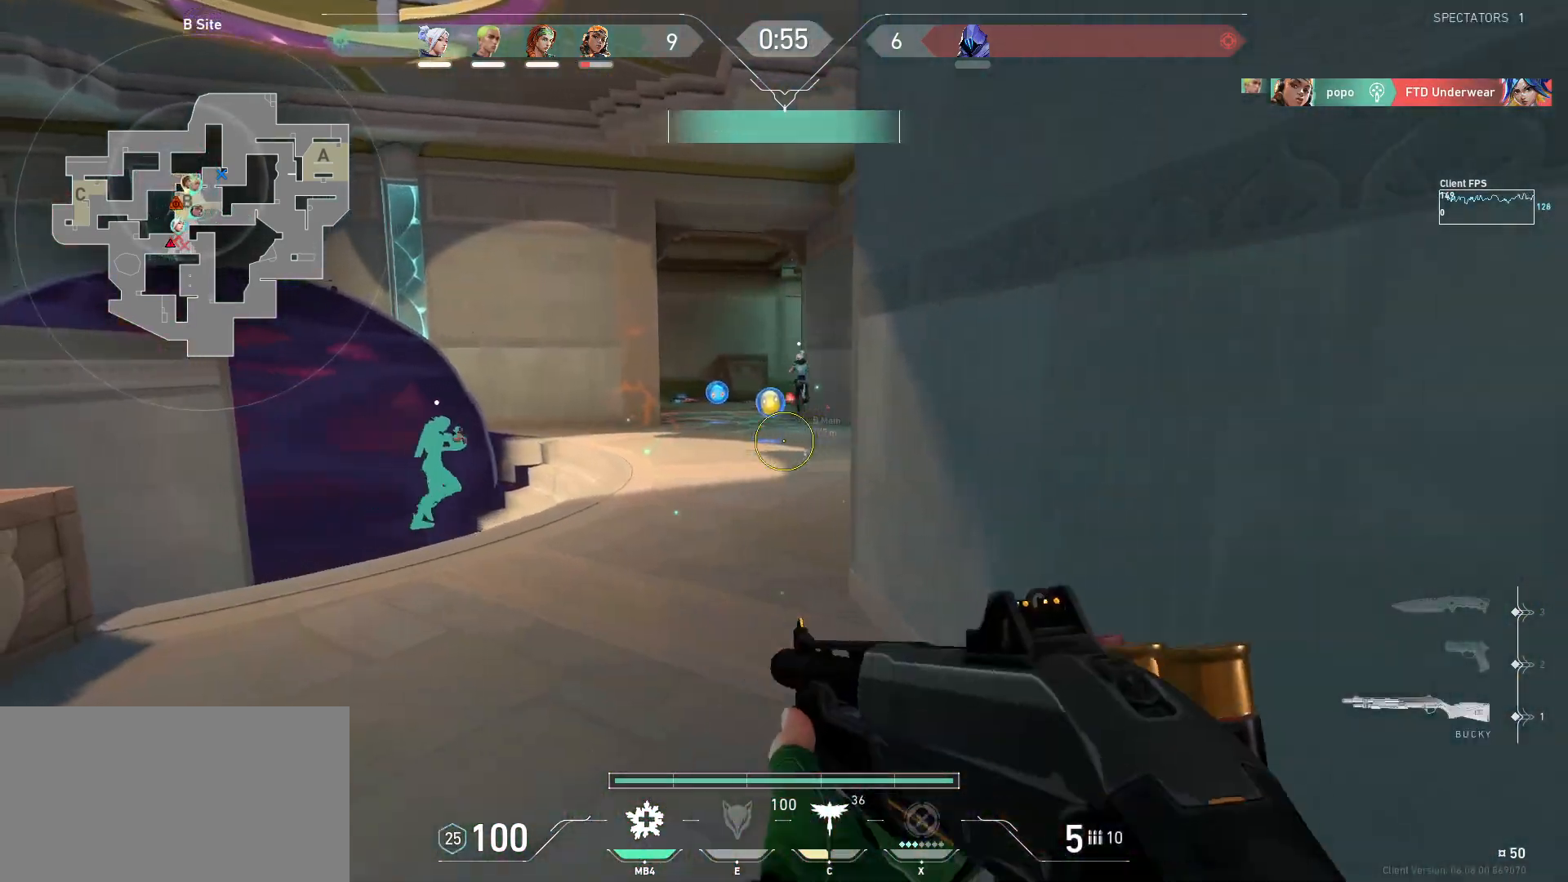
{"keys": ["a", "w"], "mouse": [], "events": []}
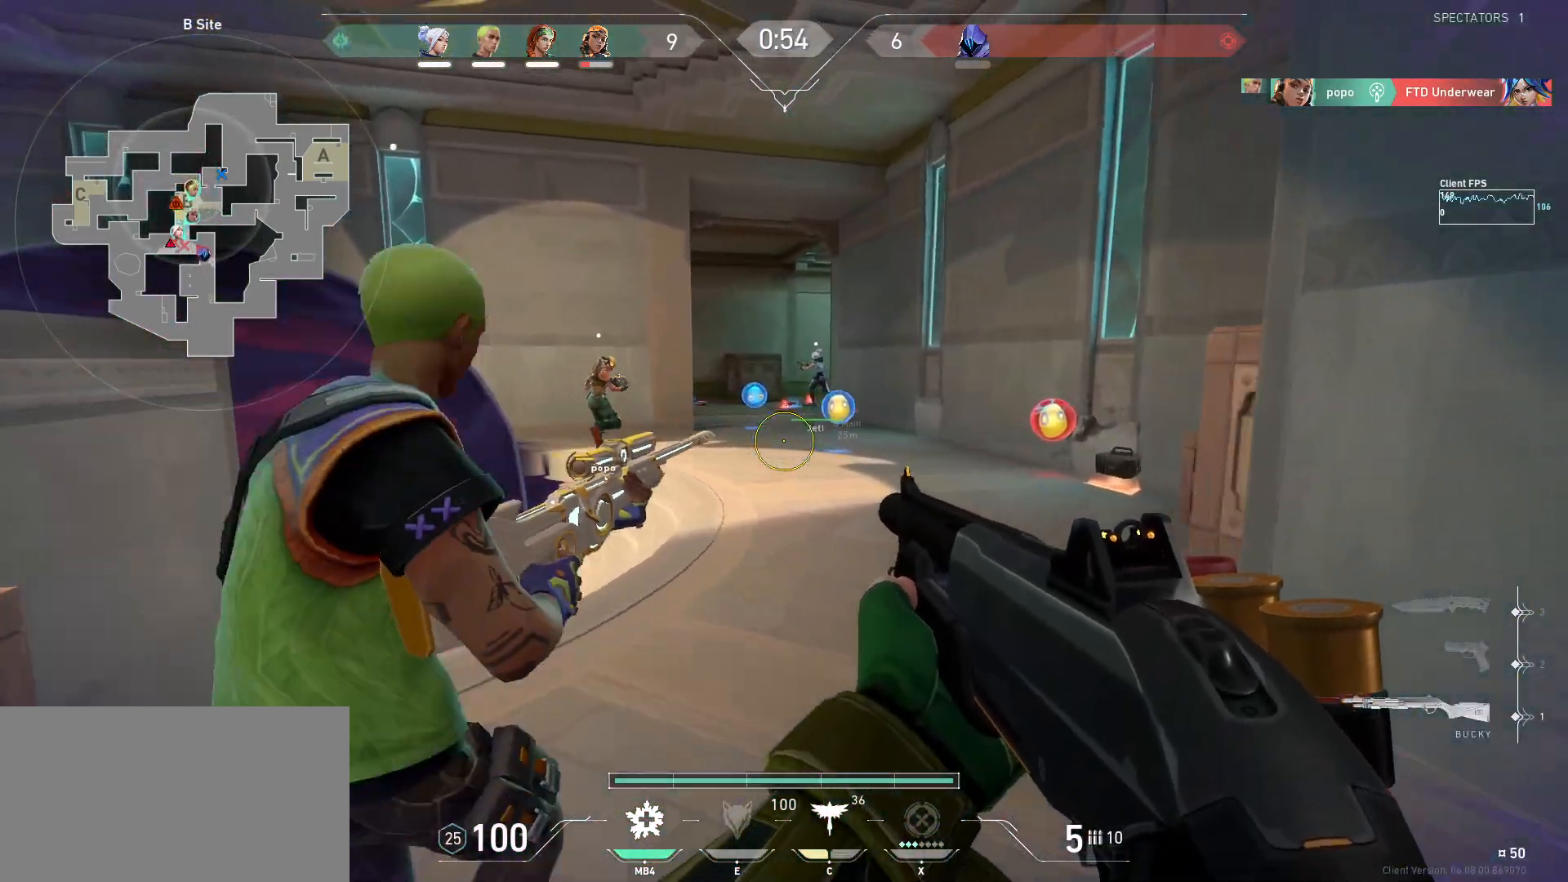
{"keys": ["a"], "mouse": [], "events": [[33, "a", "up"], [250, "a", "down"], [417, "a", "up"], [483, "w", "up"], [500, "a", "down"]]}
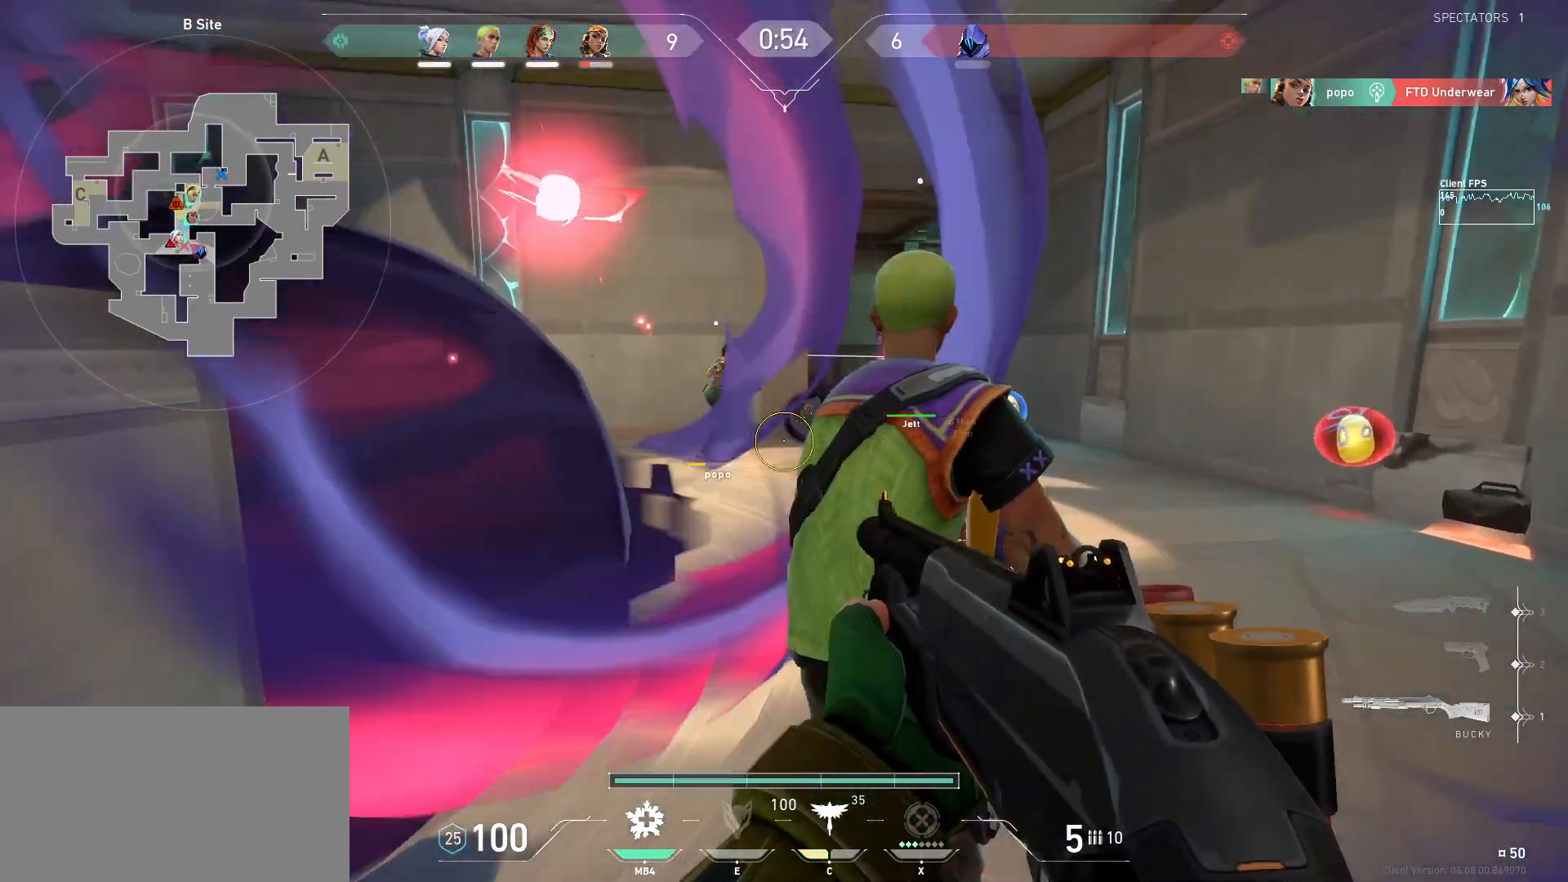
{"keys": ["w"], "mouse": [], "events": [[117, "w", "down"], [233, "a", "up"]]}
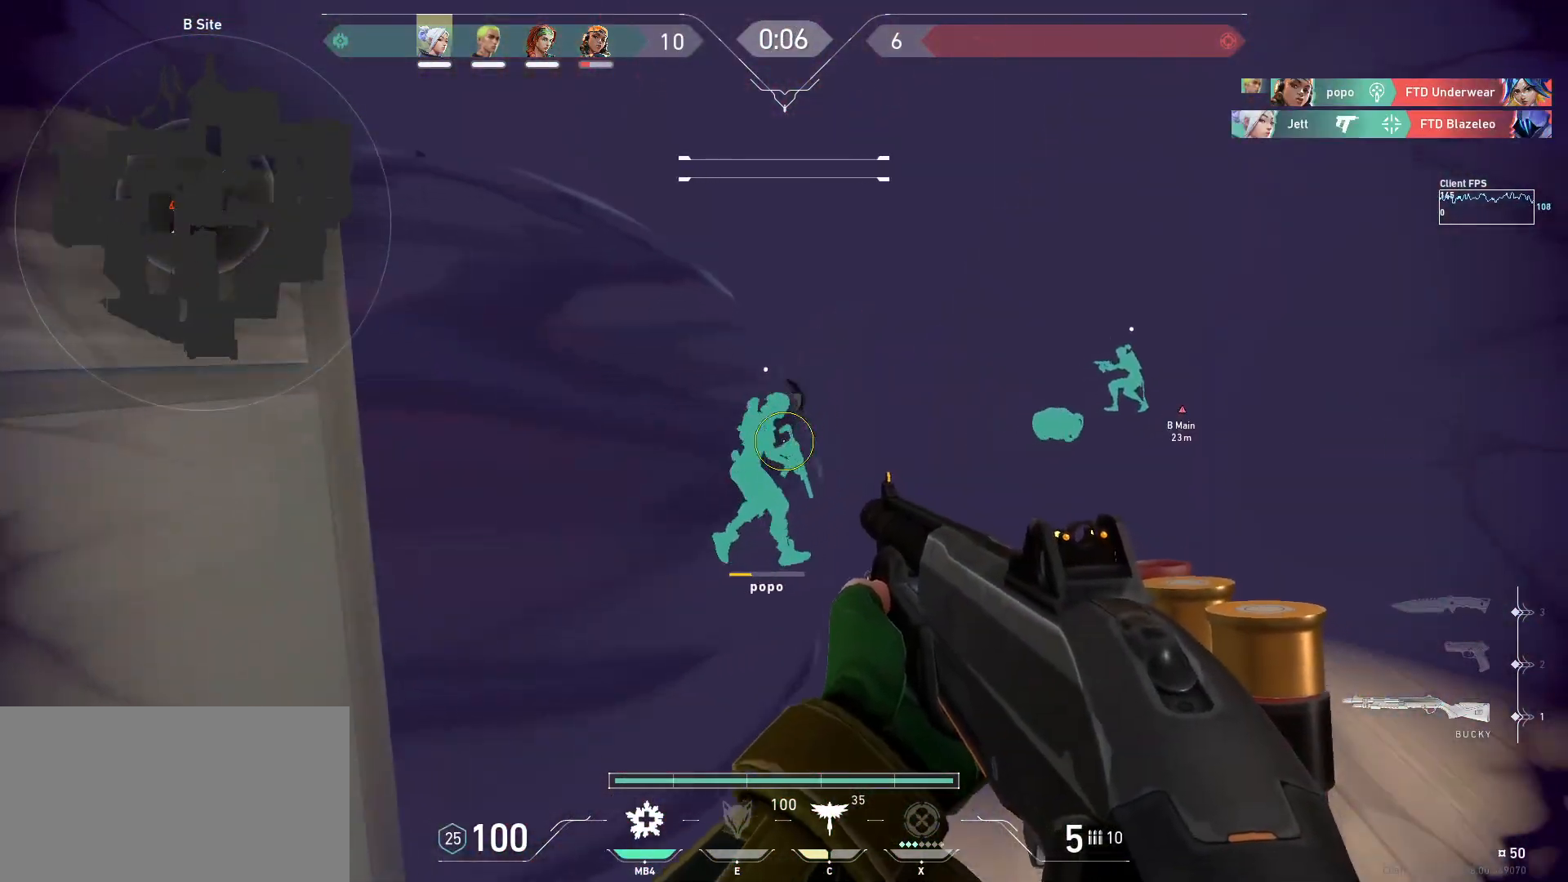
{"keys": ["w"], "mouse": [], "events": [[267, "a", "down"], [300, "a", "up"]]}
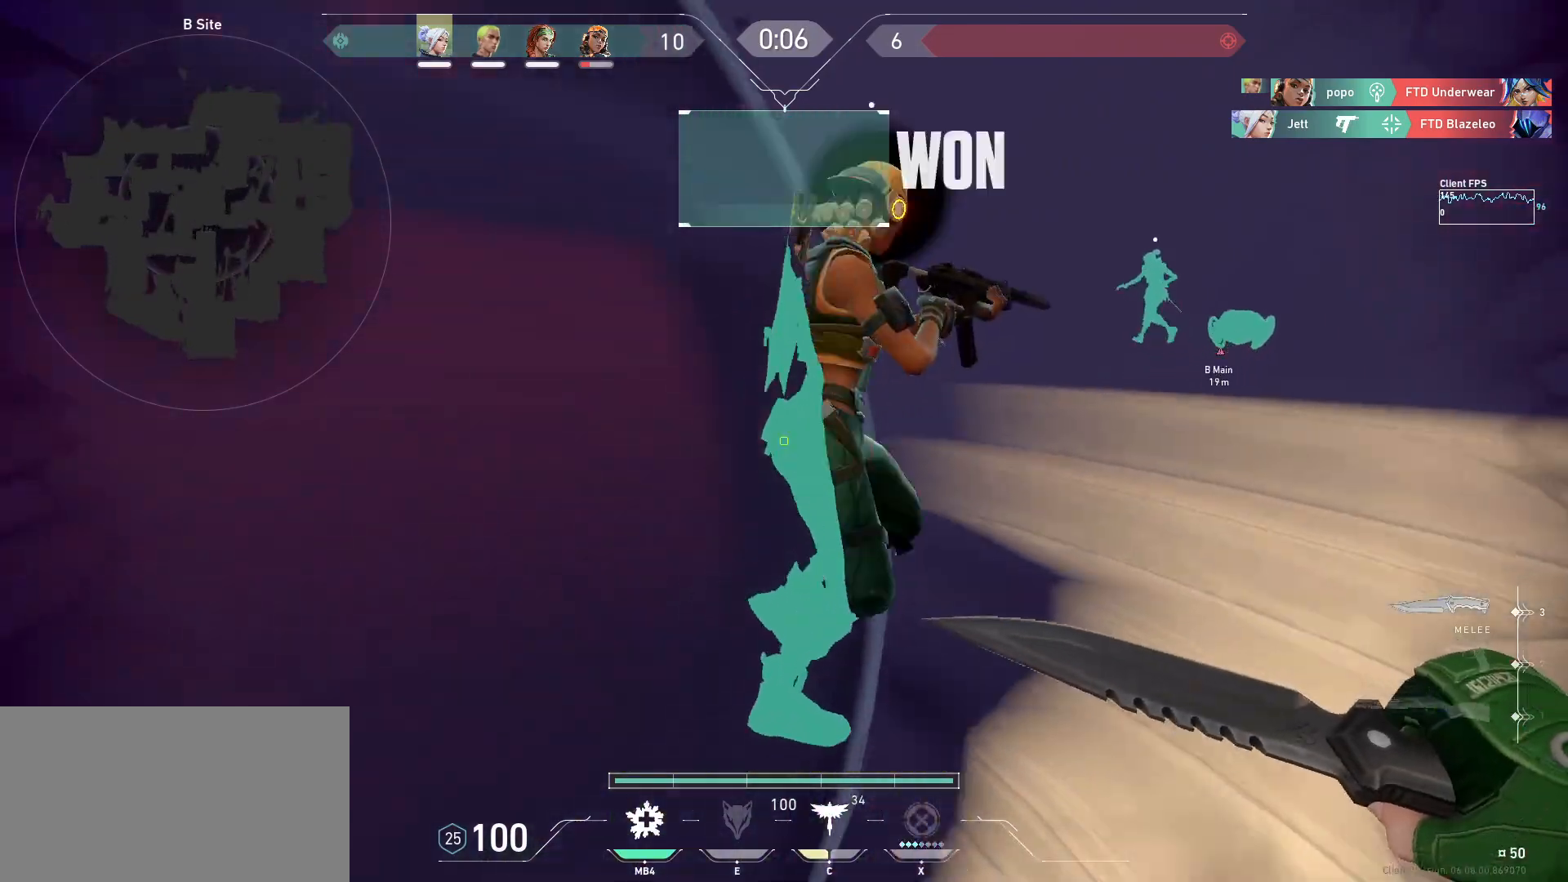
{"keys": ["d"], "mouse": [], "events": [[100, "mouse_mb5", "down"], [100, "w", "up"], [117, "d", "down"], [133, "mouse_mb5", "up"]]}
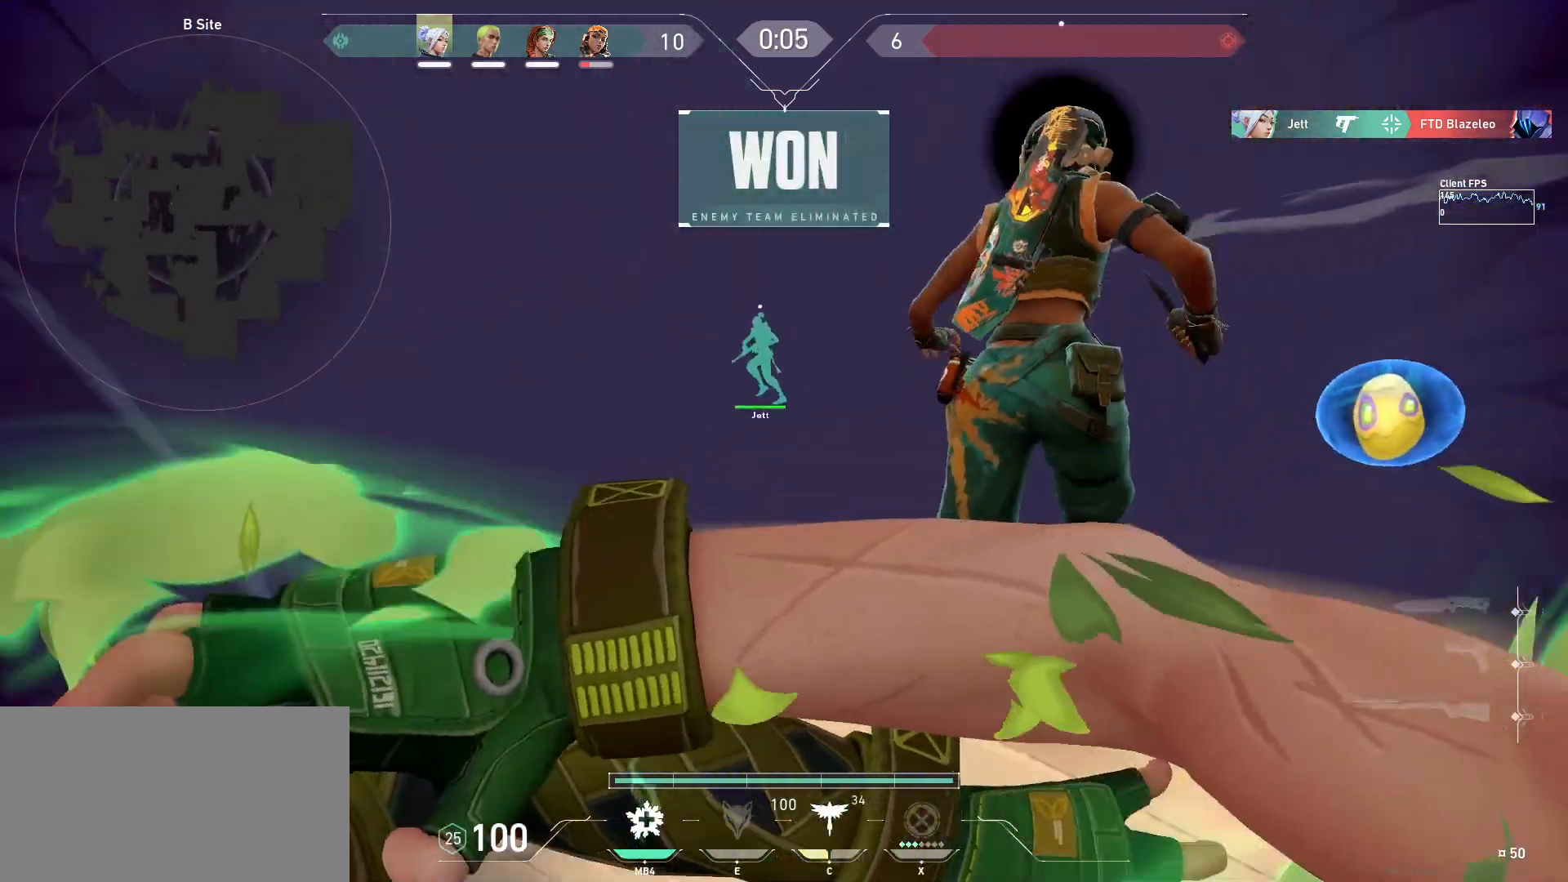
{"keys": ["w"], "mouse": ["left"], "events": [[17, "mouse_left", "down"], [283, "w", "down"], [417, "d", "up"]]}
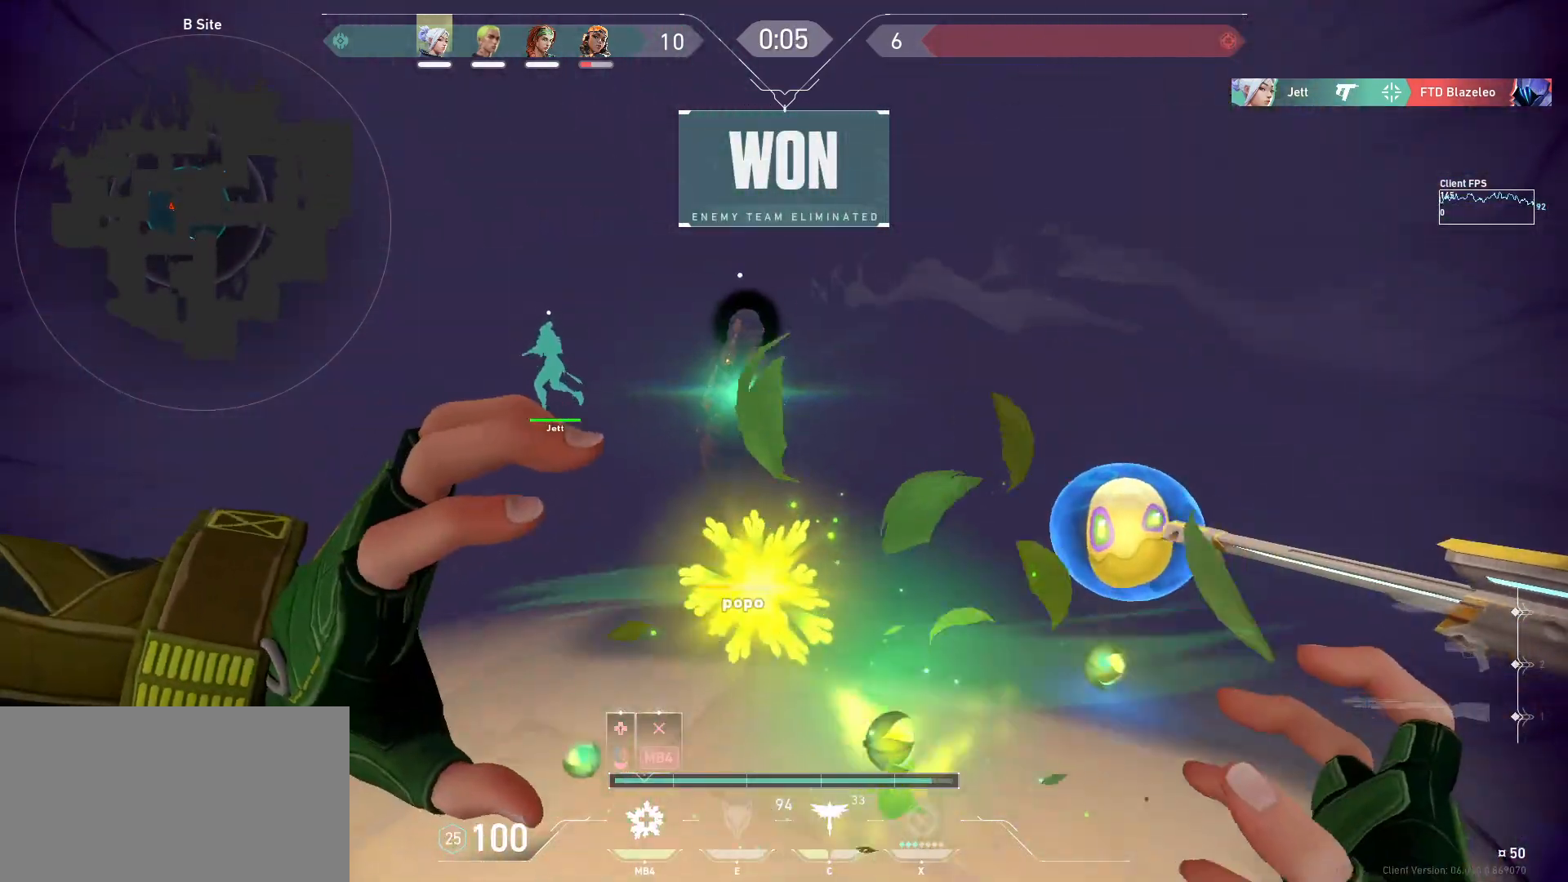
{"keys": ["d", "w"], "mouse": ["left"], "events": [[433, "d", "down"]]}